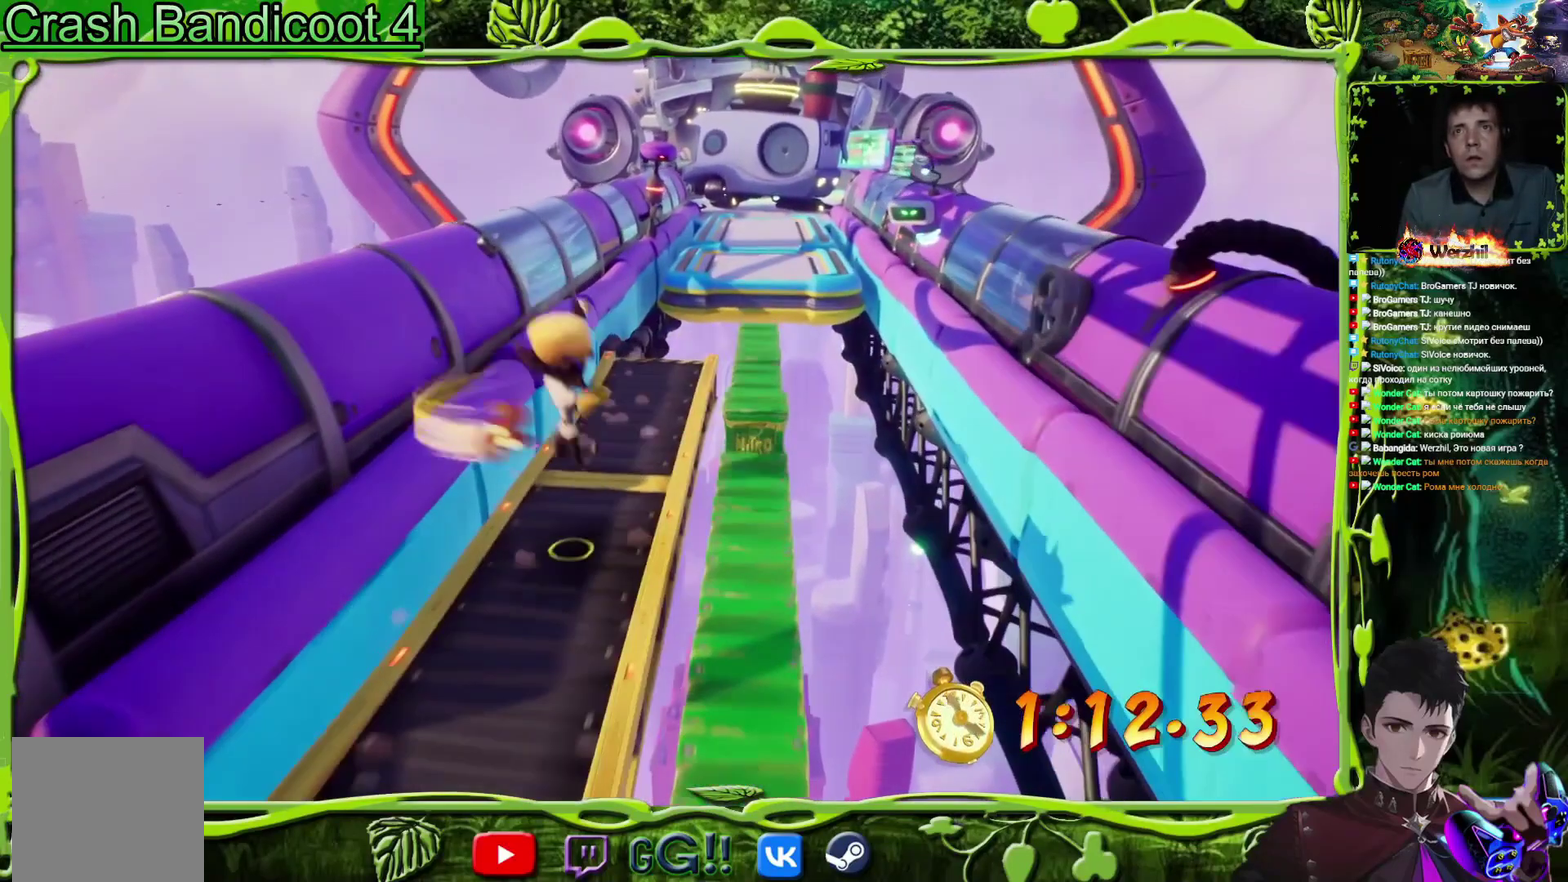
Gameplay with a controller (PlayStation layout); each line is a JSON object with the inputs held at the frame after it. "events" lists button and stick changes between this image and that frame as [ms after this image, input, new state], when the widget could be followed in between. Not read: L3 R3 left_stick right_stick.
{"buttons": ["DPAD_UP"], "events": [[34, "DPAD_RIGHT", "up"]]}
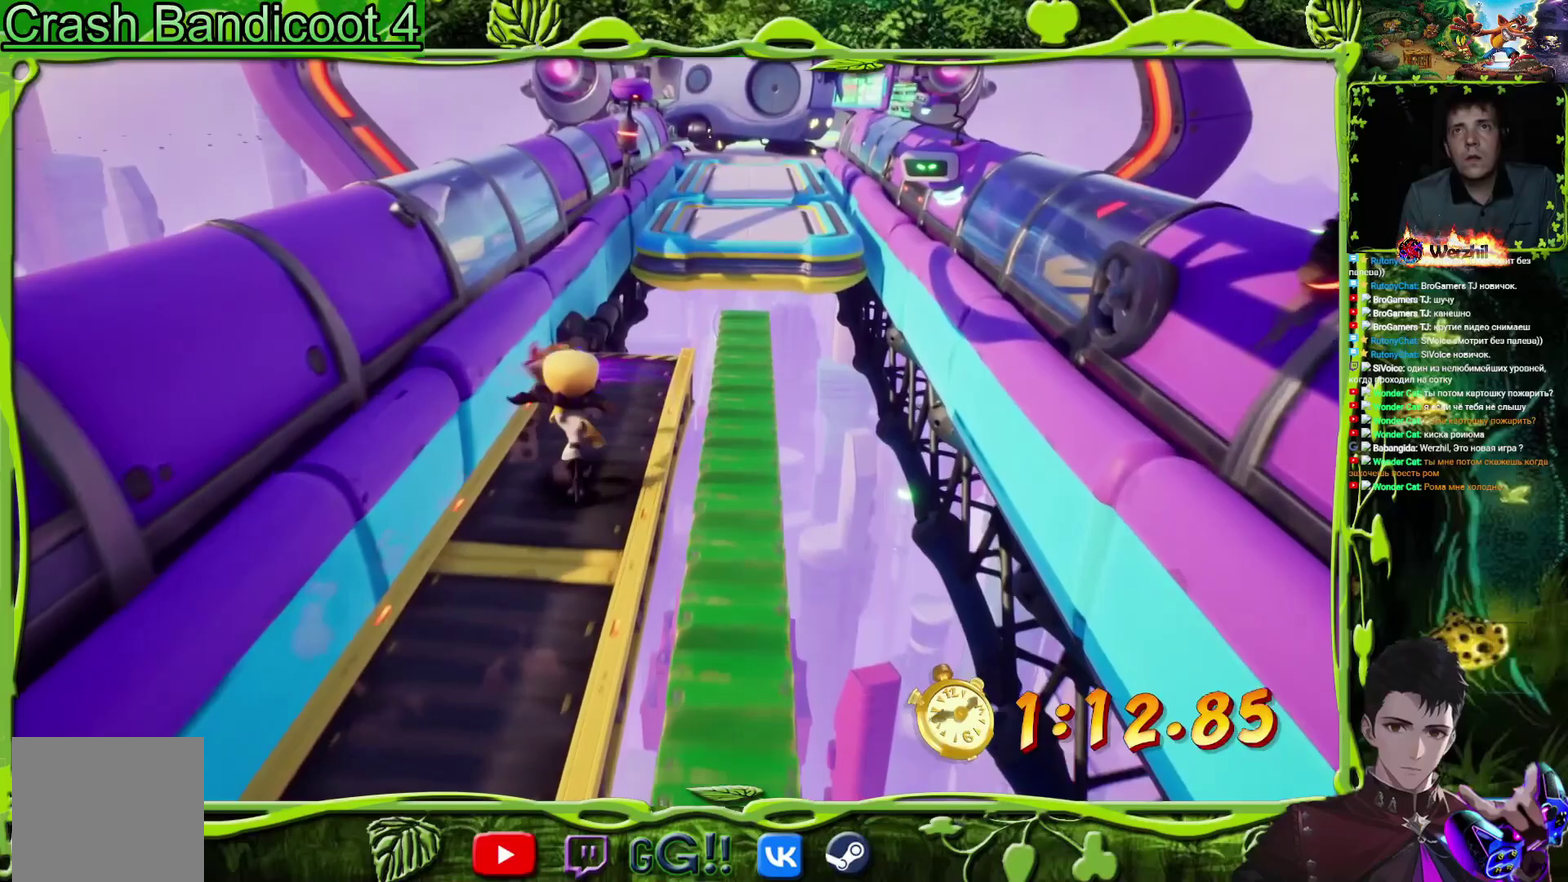
{"buttons": ["DPAD_UP", "DPAD_RIGHT"], "events": [[484, "DPAD_RIGHT", "down"]]}
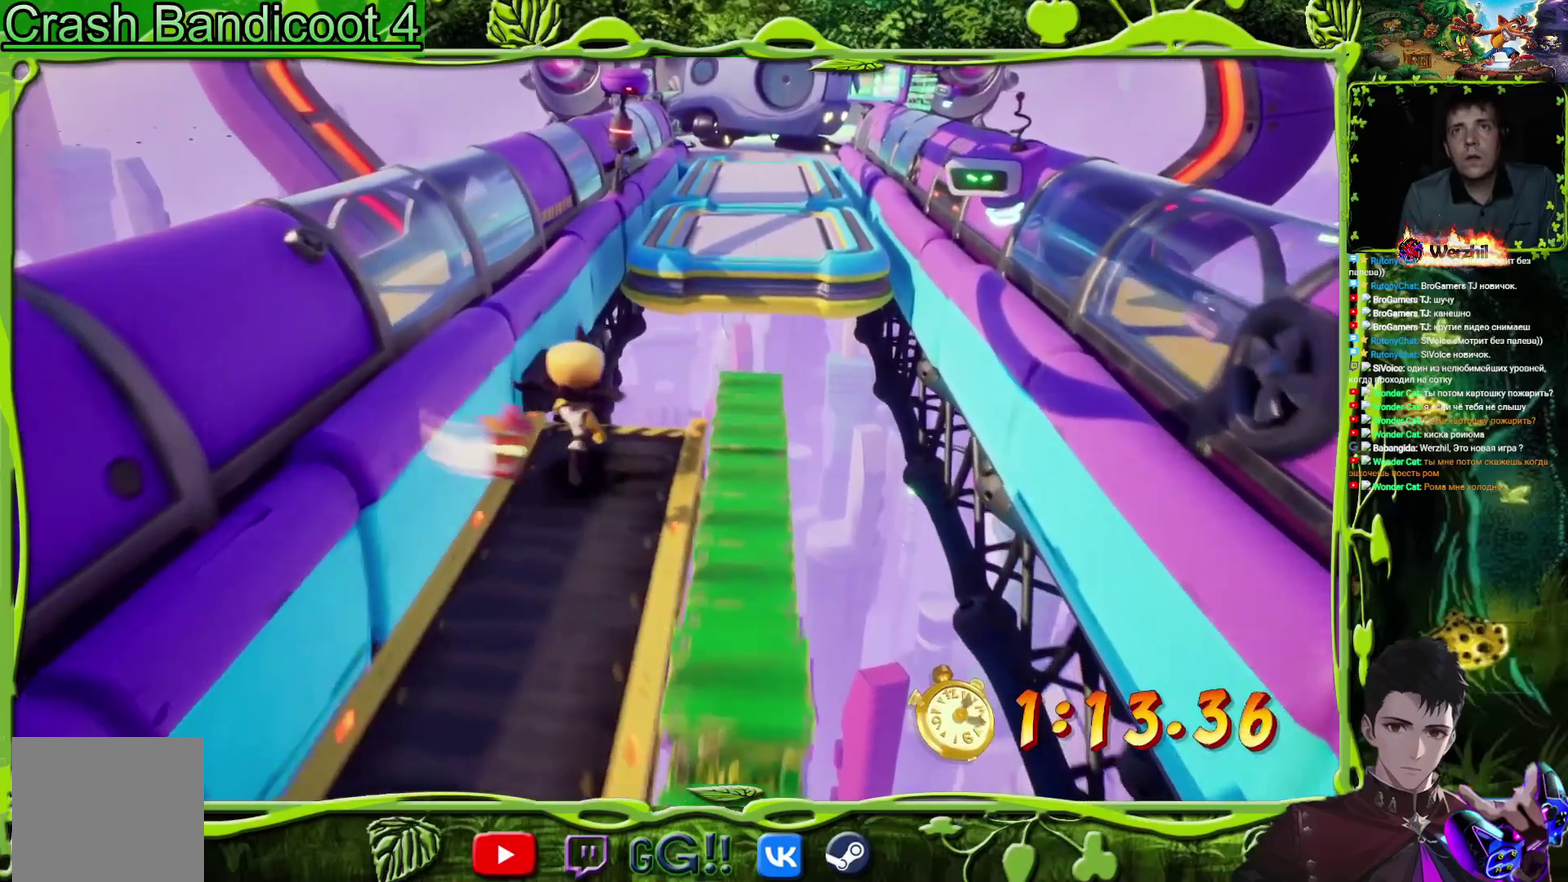
{"buttons": ["CROSS", "DPAD_UP"], "events": [[84, "CROSS", "down"], [284, "DPAD_RIGHT", "up"]]}
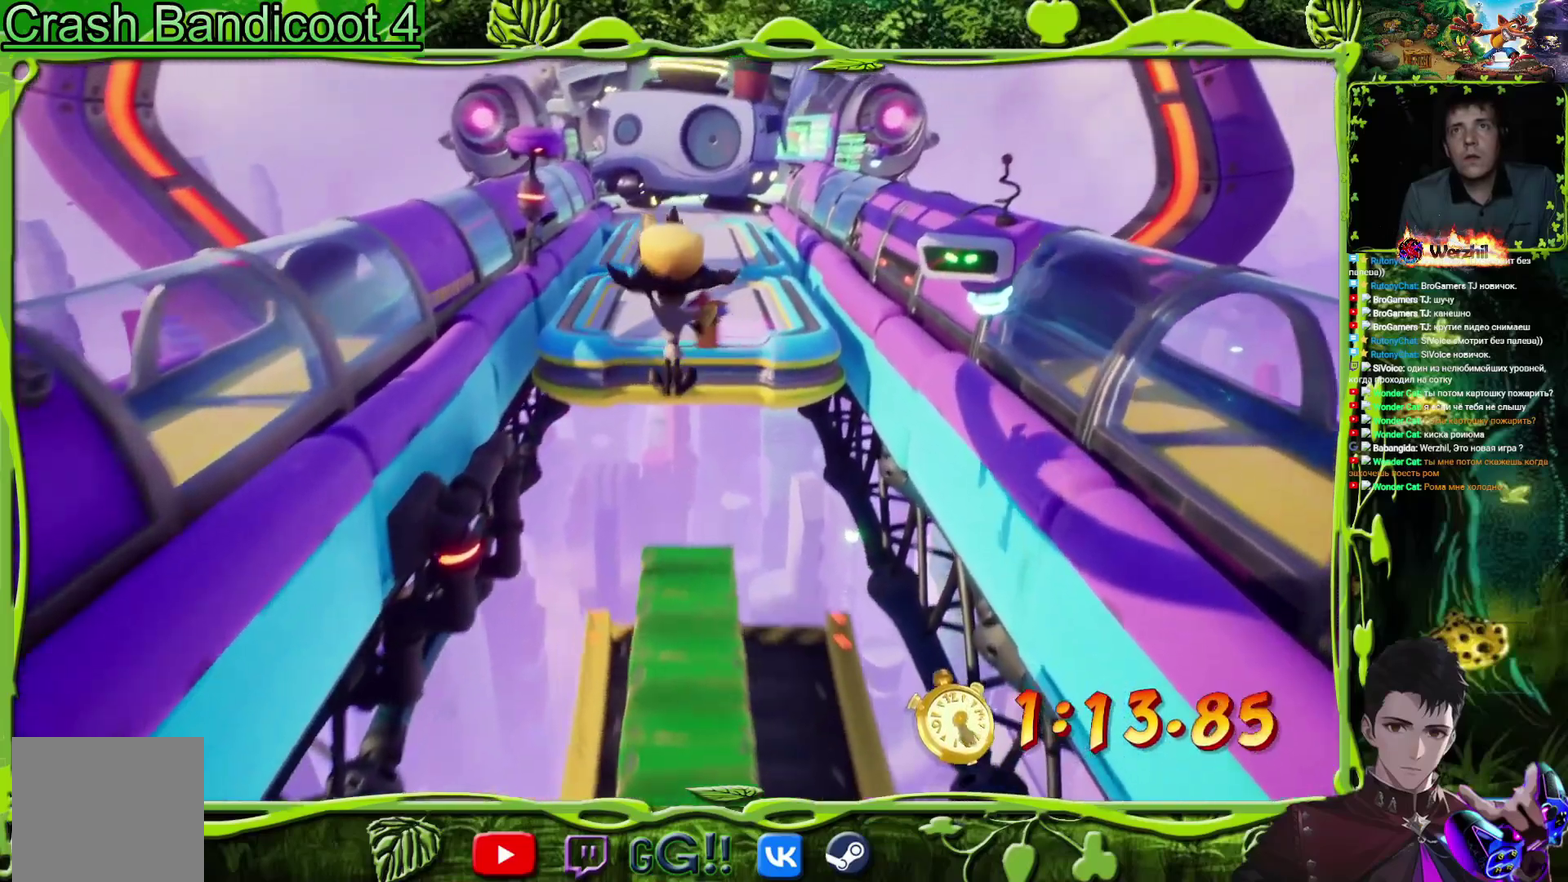
{"buttons": ["CIRCLE", "DPAD_UP"], "events": [[50, "CIRCLE", "down"], [83, "CROSS", "up"]]}
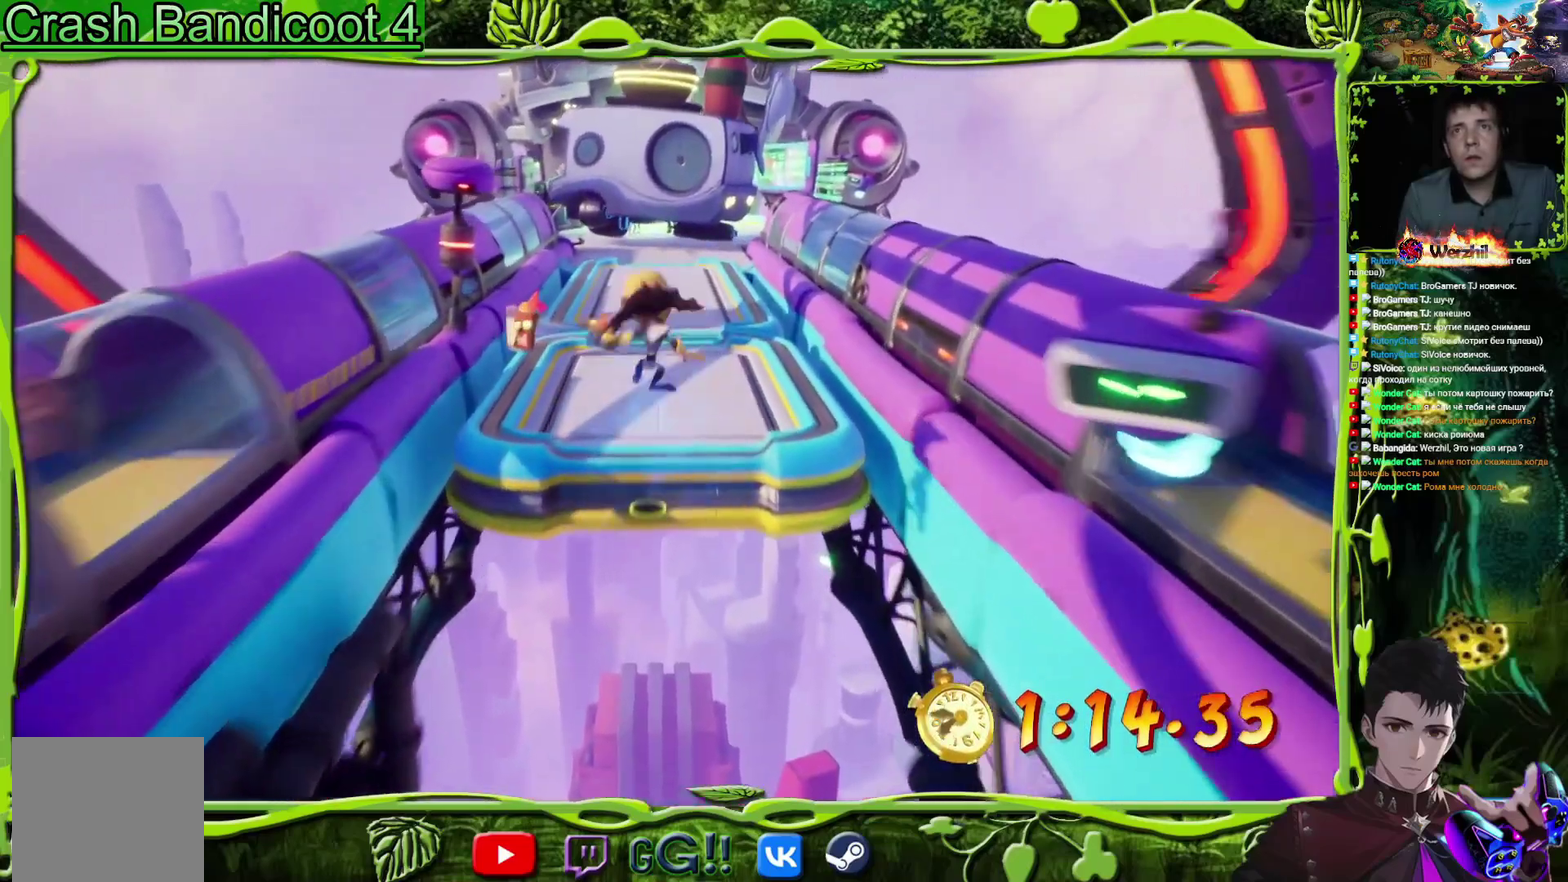
{"buttons": ["DPAD_UP"], "events": [[184, "CIRCLE", "up"]]}
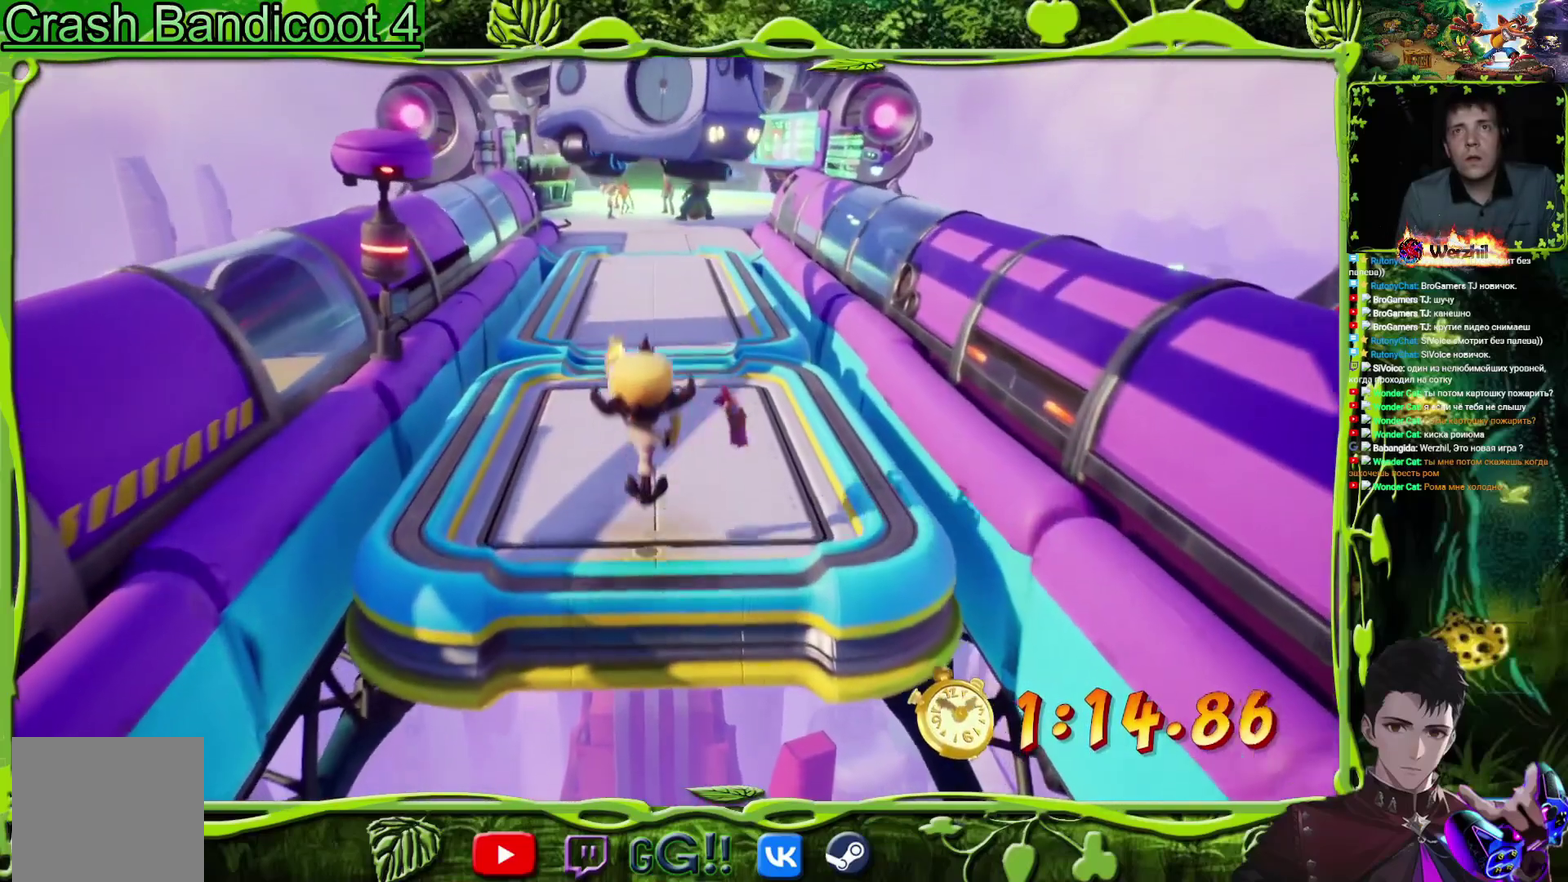
{"buttons": ["SQUARE", "DPAD_UP"], "events": [[100, "CIRCLE", "down"], [267, "CIRCLE", "up"], [417, "SQUARE", "down"]]}
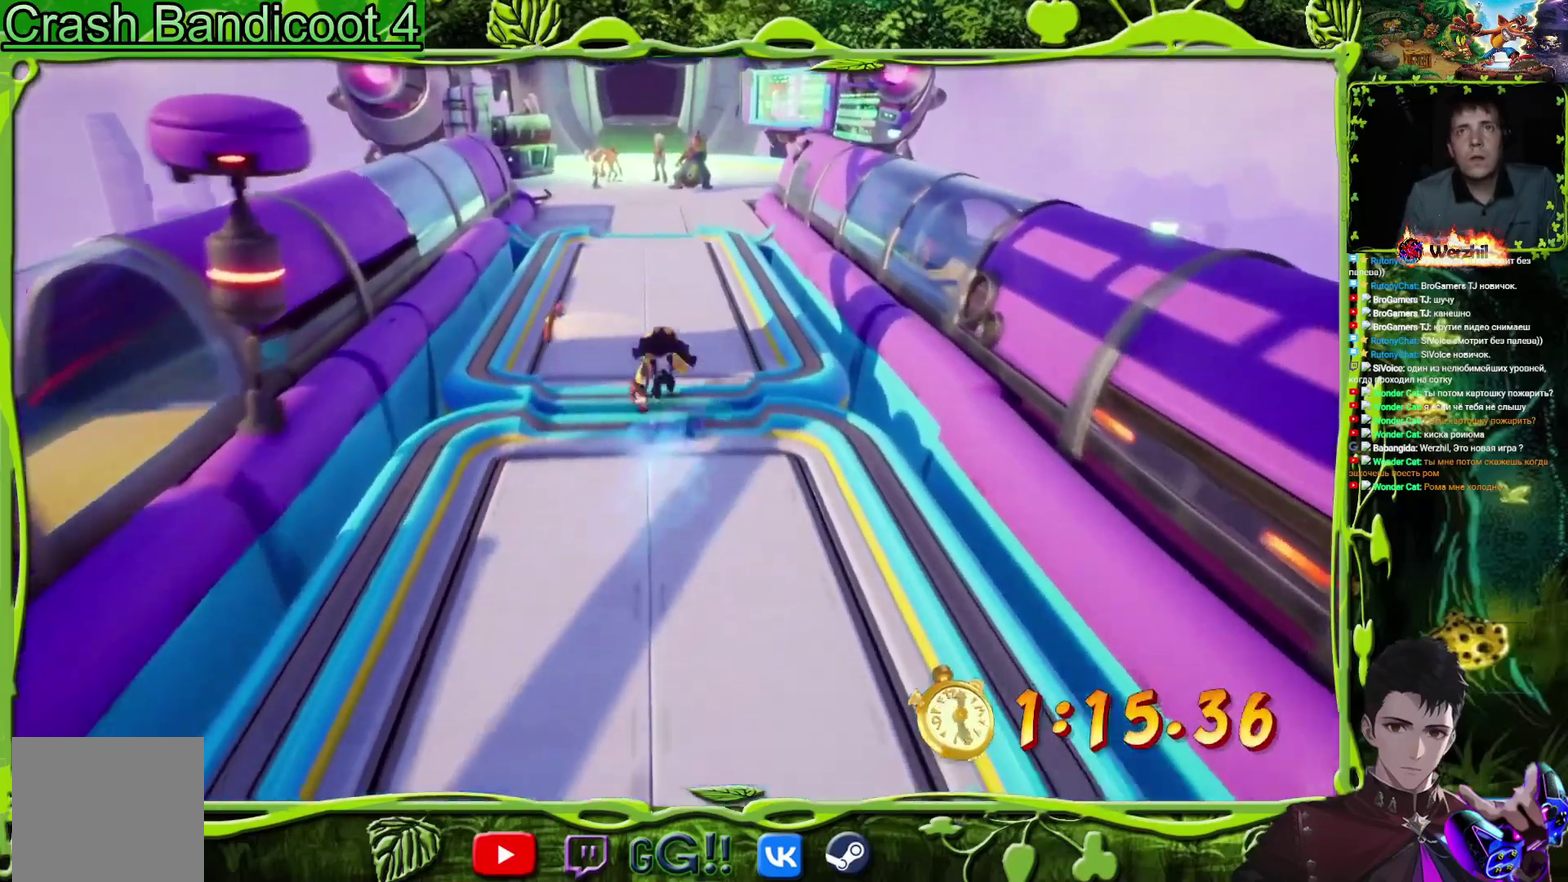
{"buttons": ["DPAD_UP"], "events": [[50, "SQUARE", "up"], [301, "CIRCLE", "down"], [367, "CIRCLE", "up"]]}
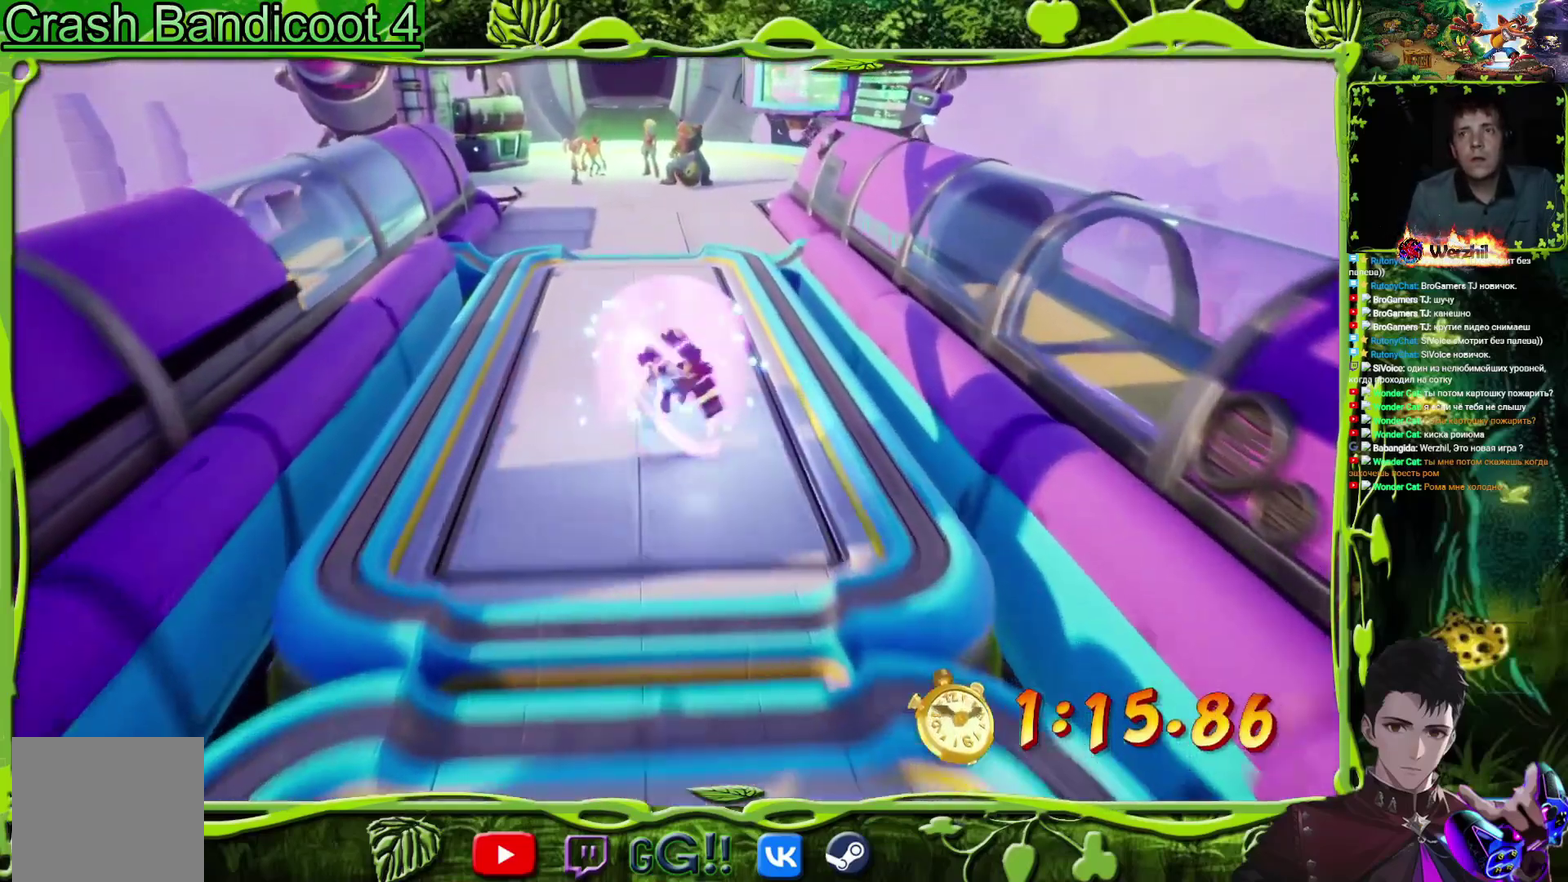
{"buttons": ["DPAD_UP"], "events": []}
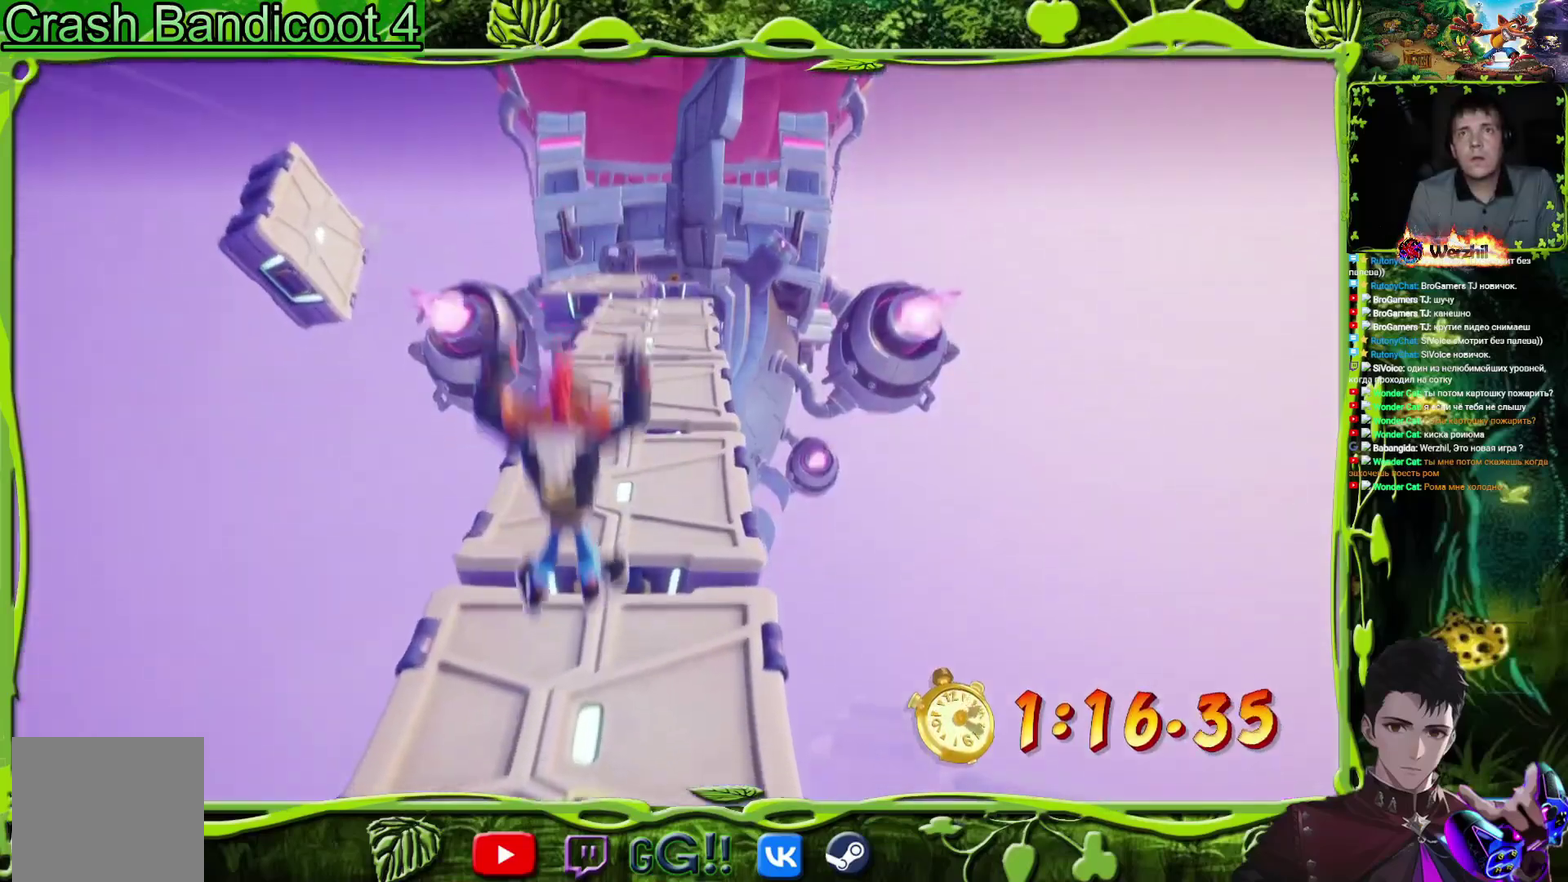
{"buttons": ["DPAD_UP"], "events": []}
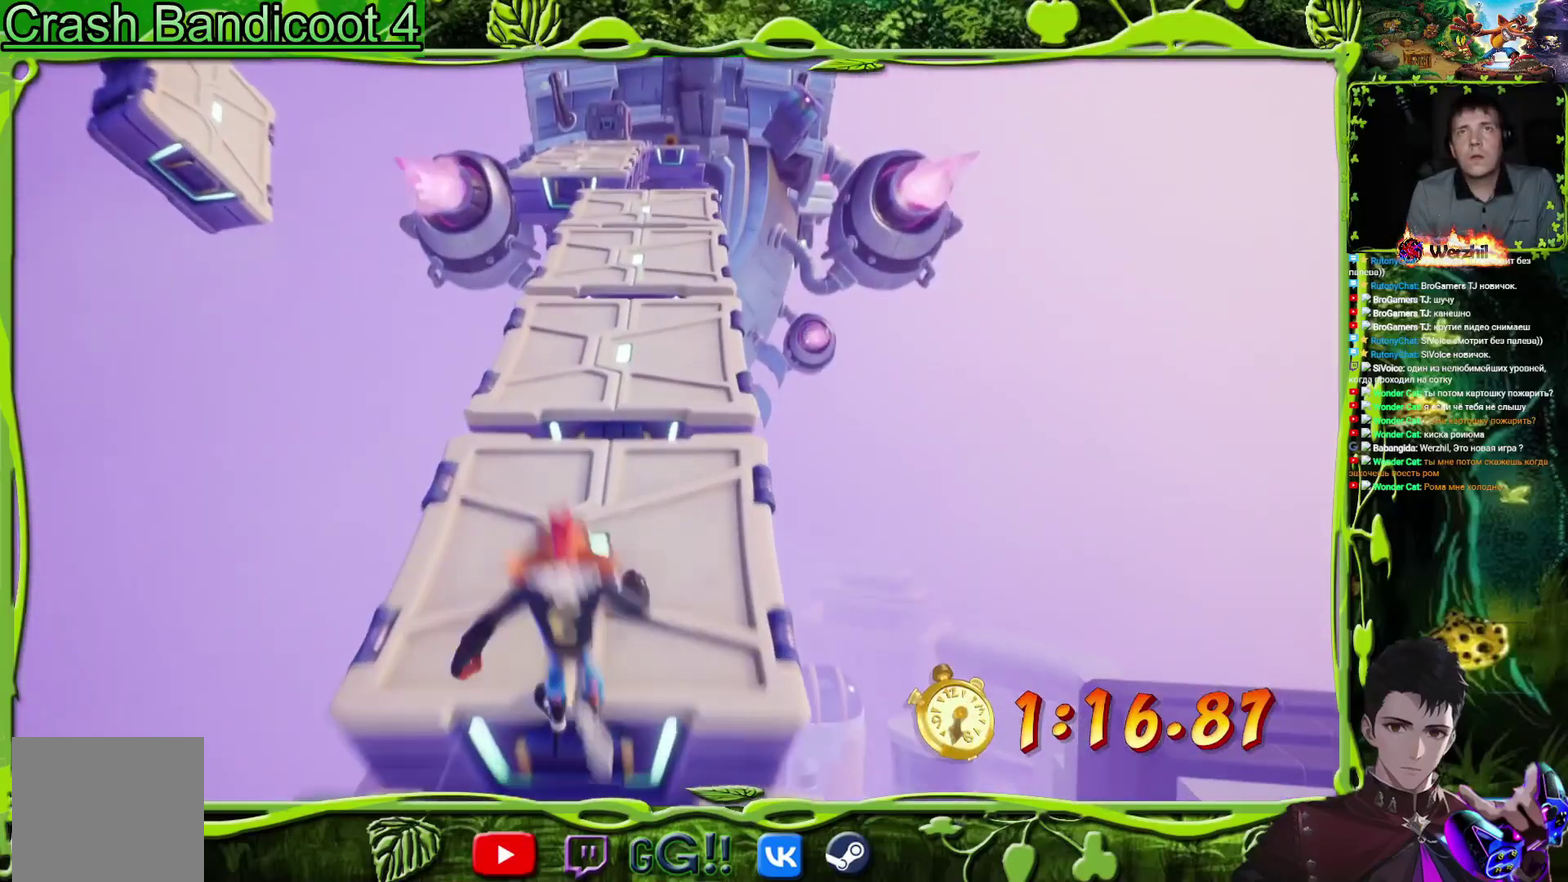
{"buttons": ["DPAD_UP"], "events": [[16, "CIRCLE", "down"], [150, "CIRCLE", "up"]]}
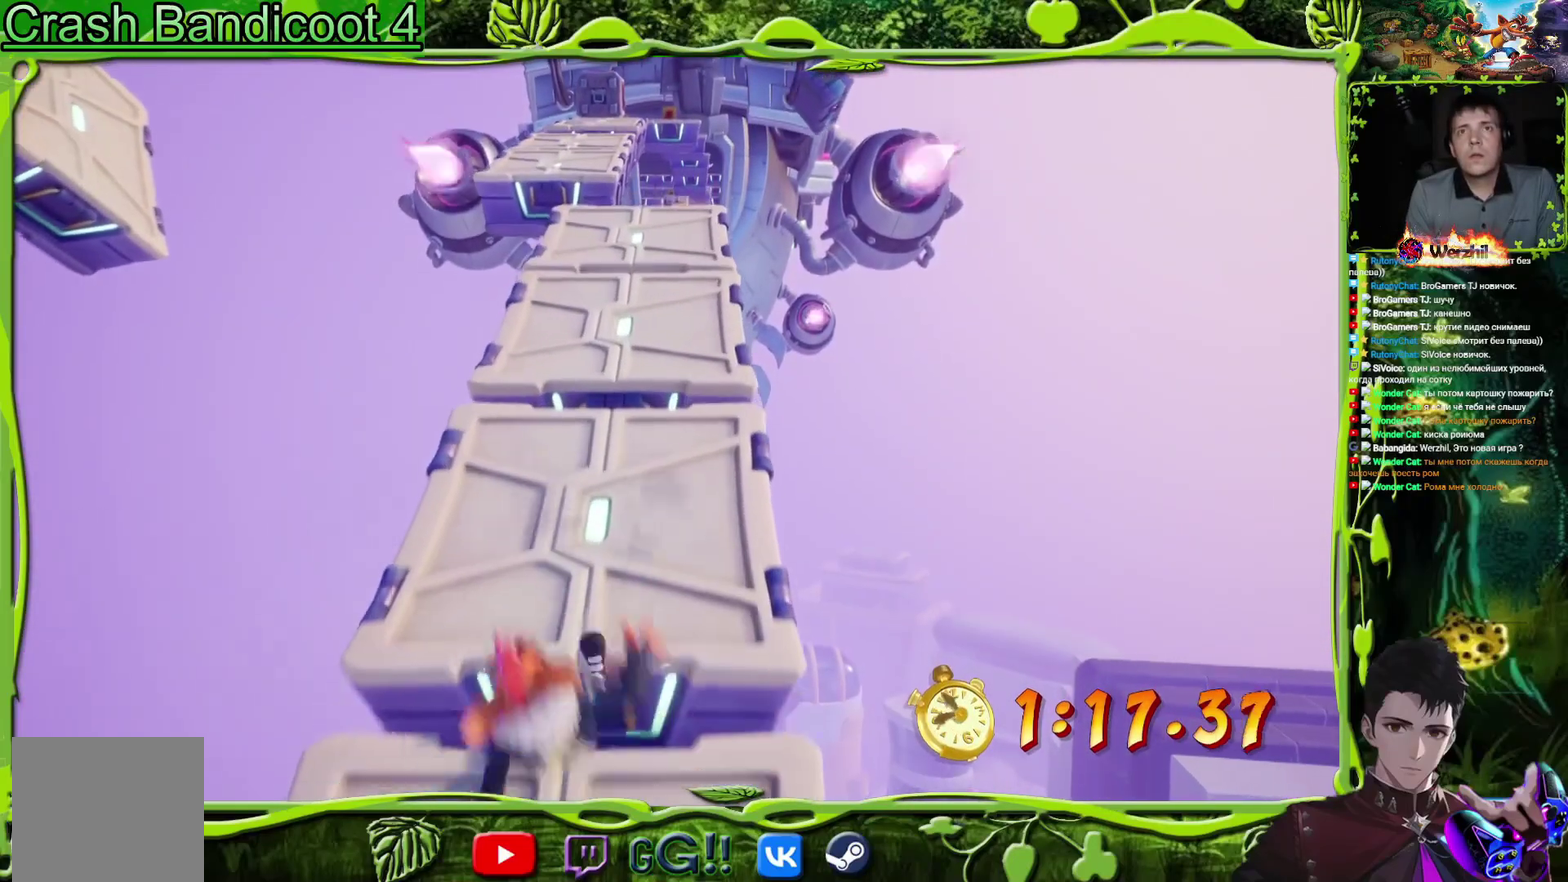
{"buttons": ["DPAD_UP"], "events": []}
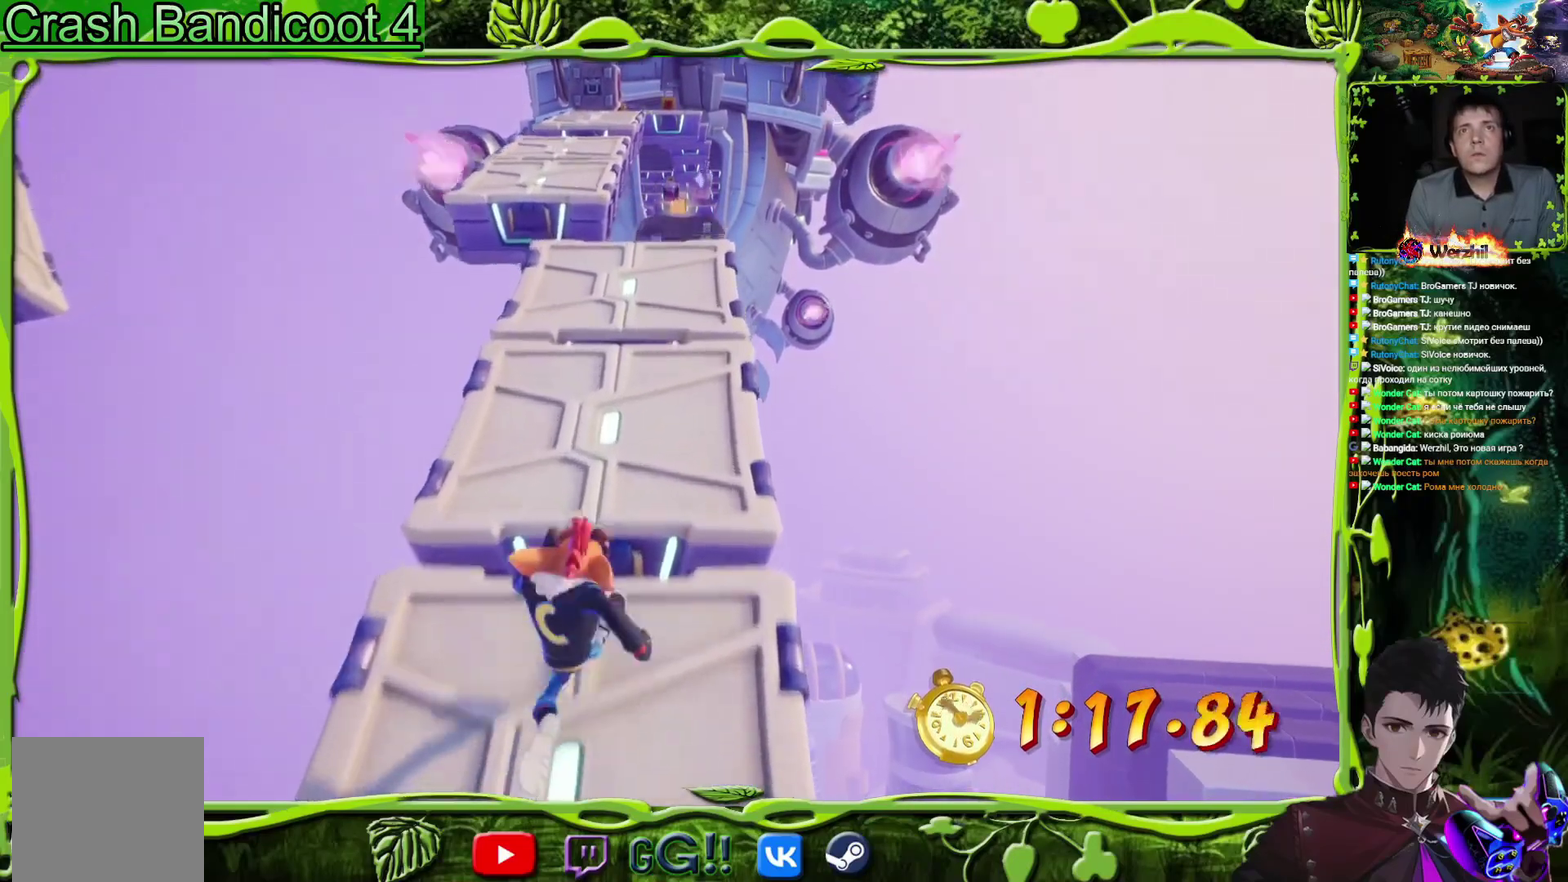
{"buttons": ["DPAD_UP"], "events": []}
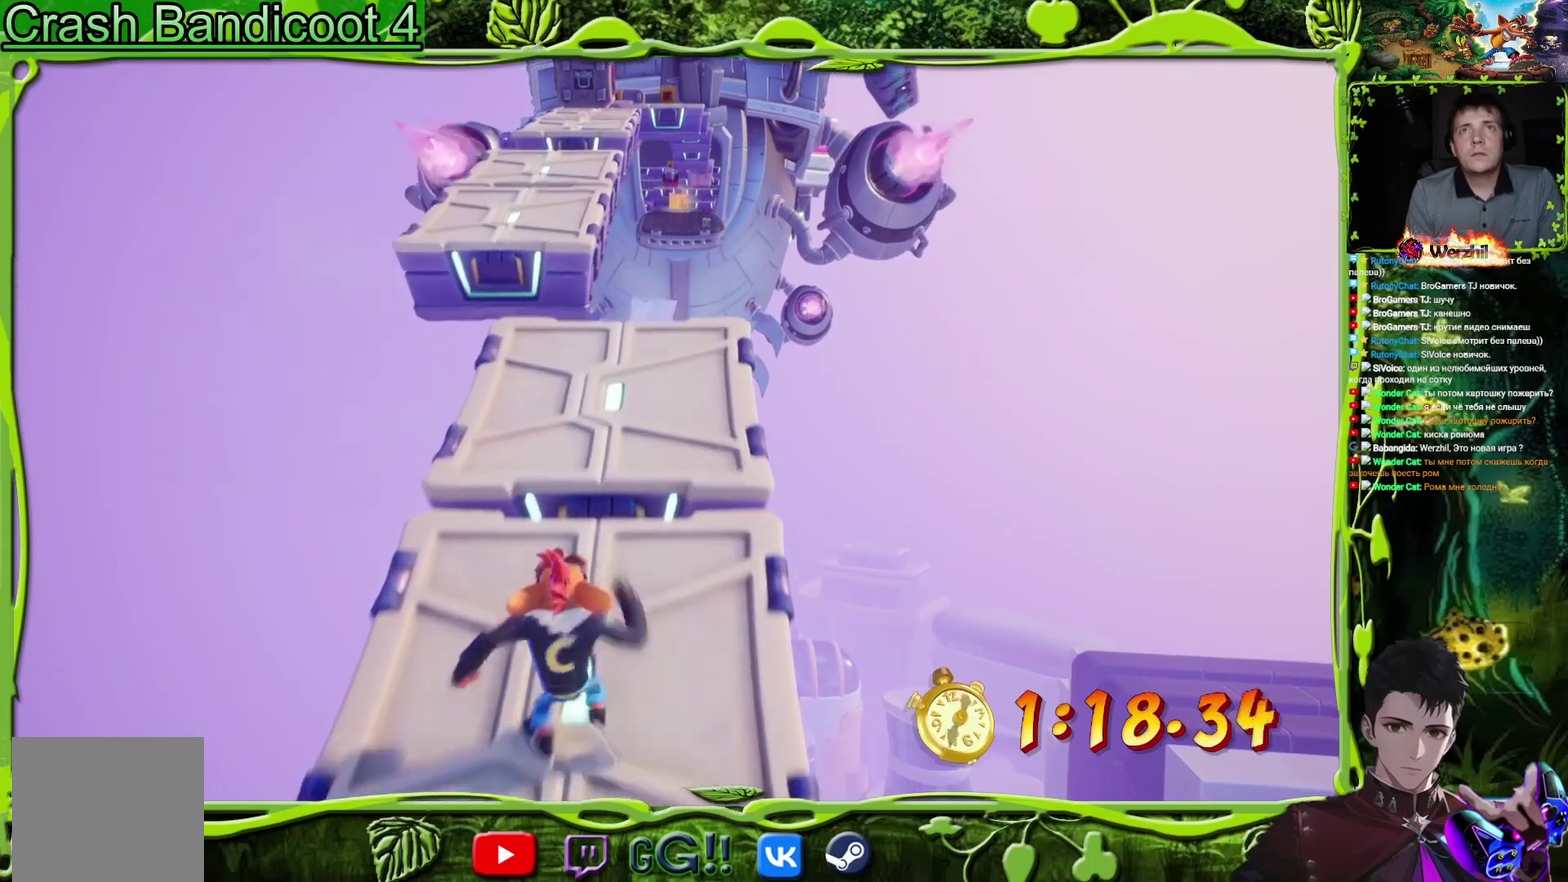
{"buttons": ["DPAD_UP"], "events": []}
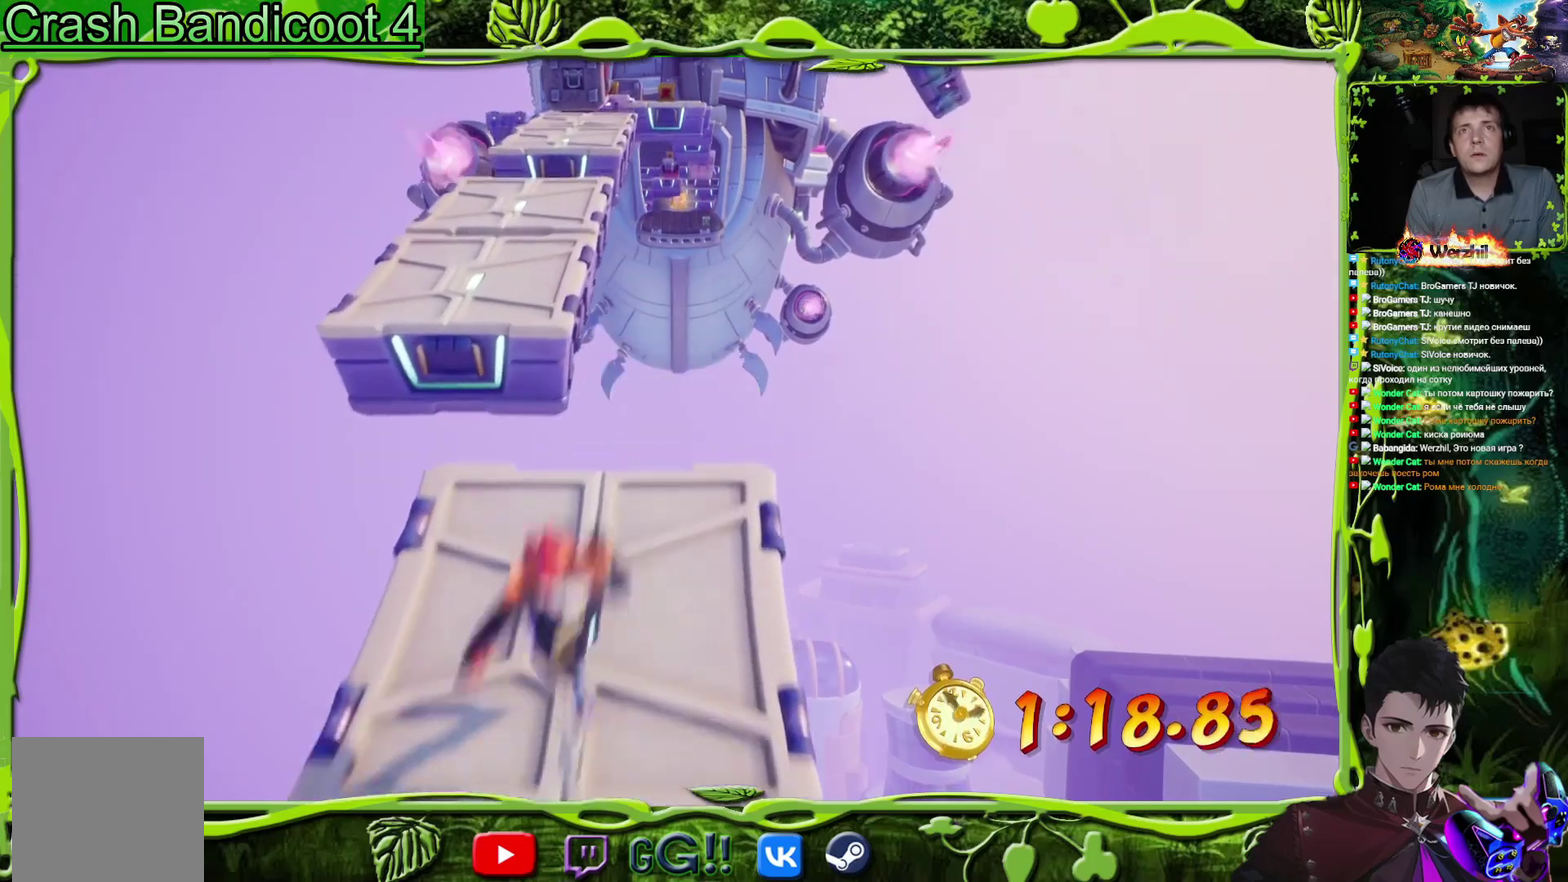
{"buttons": ["DPAD_UP", "DPAD_LEFT"], "events": [[33, "DPAD_LEFT", "down"], [66, "CROSS", "down"], [167, "DPAD_LEFT", "up"], [350, "DPAD_LEFT", "down"], [417, "CROSS", "up"]]}
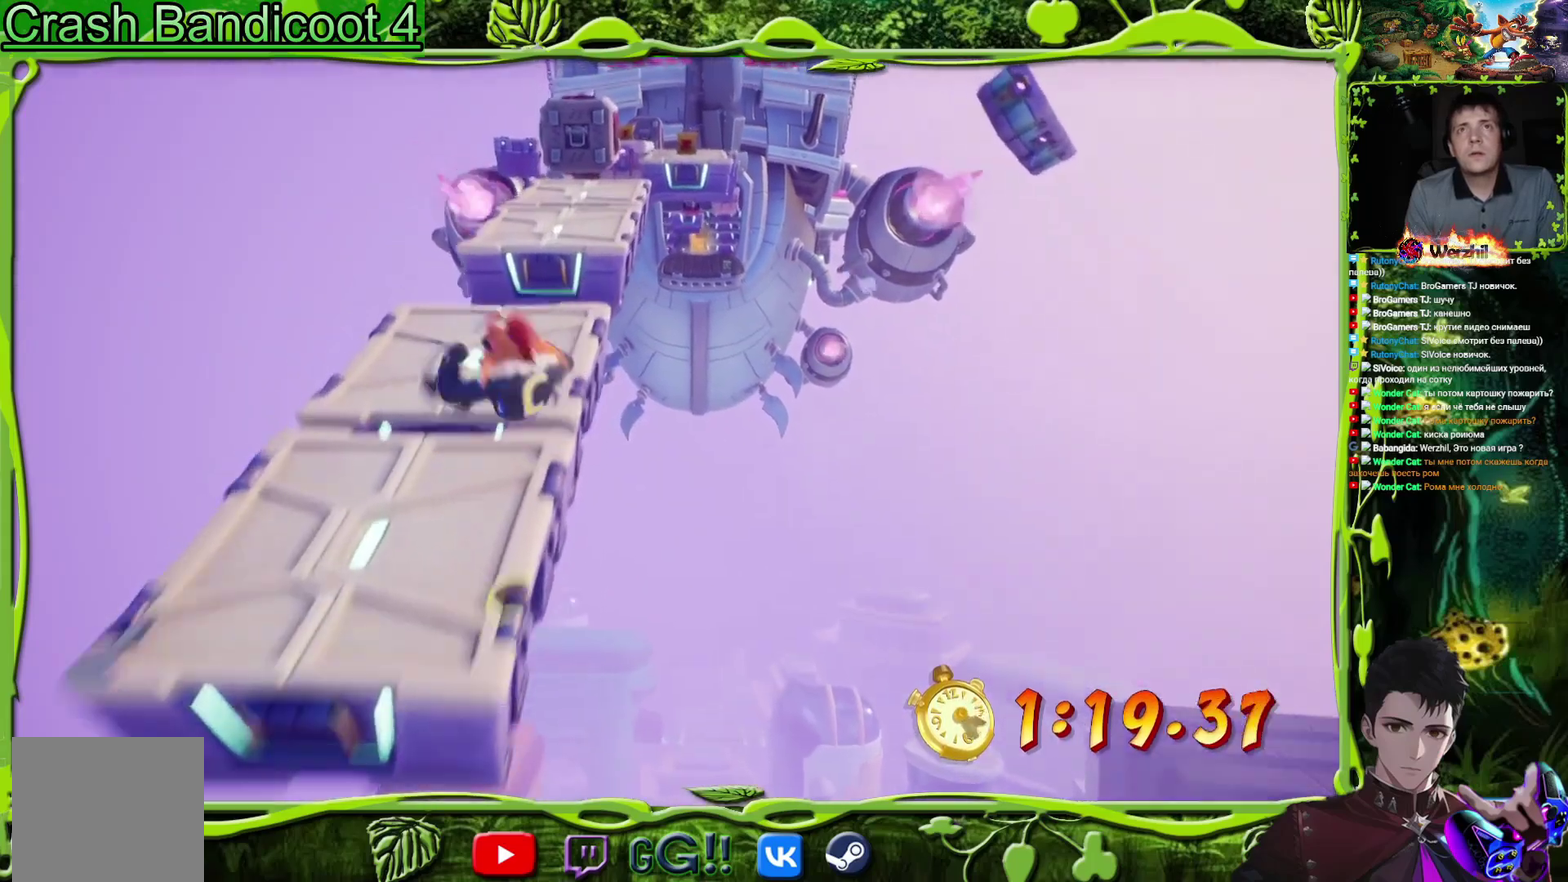
{"buttons": ["DPAD_UP"], "events": [[117, "DPAD_LEFT", "up"], [367, "CROSS", "down"], [484, "CROSS", "up"]]}
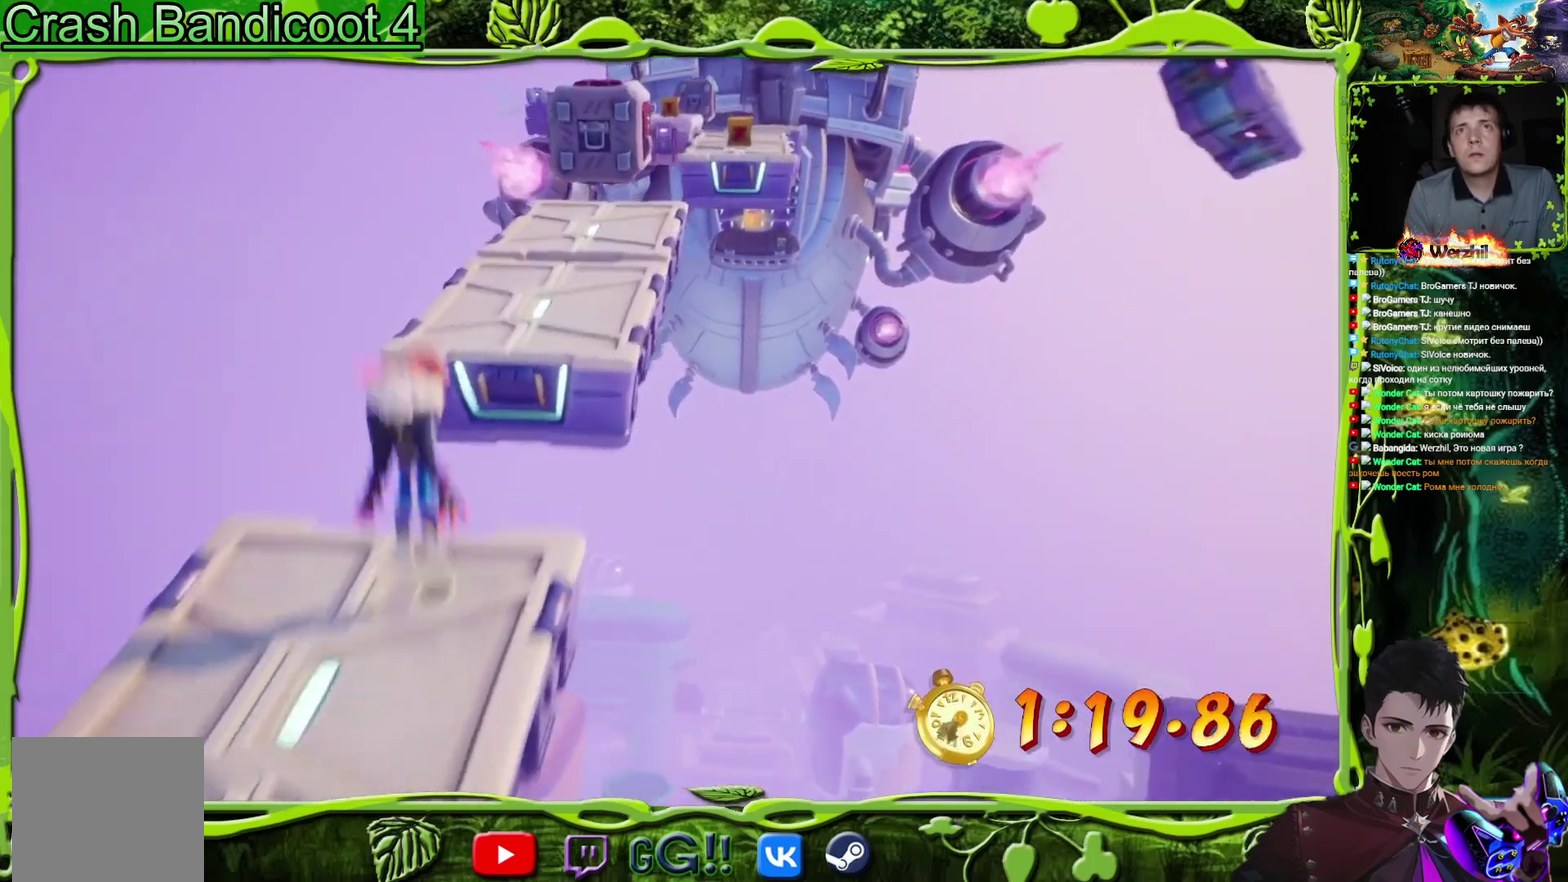
{"buttons": ["DPAD_UP", "DPAD_RIGHT"], "events": [[467, "DPAD_RIGHT", "down"]]}
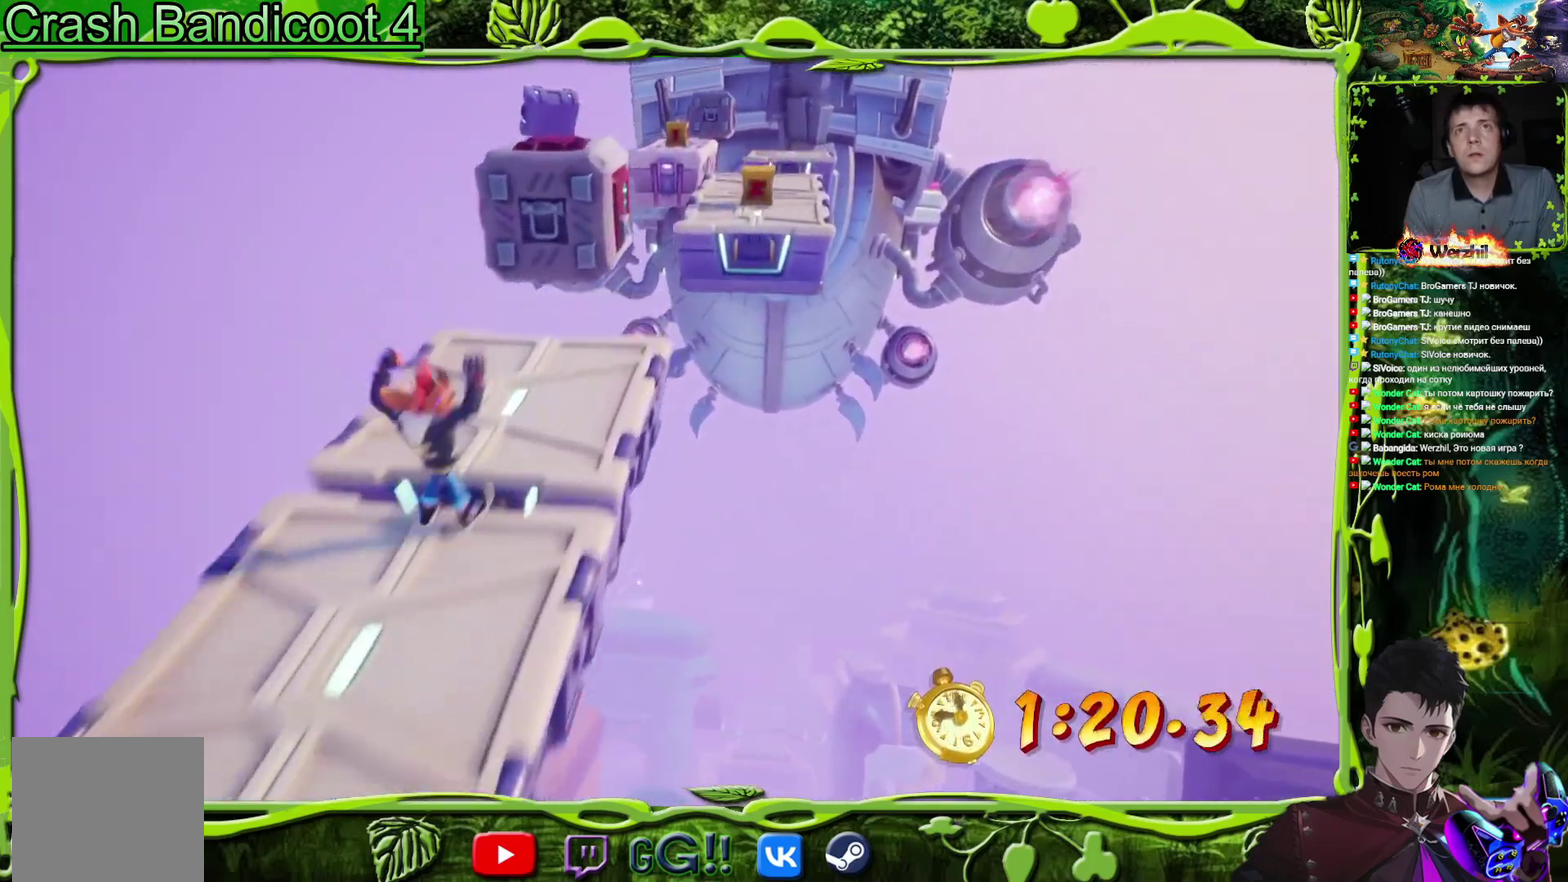
{"buttons": ["CROSS", "DPAD_UP"], "events": [[167, "CROSS", "down"], [434, "DPAD_RIGHT", "up"]]}
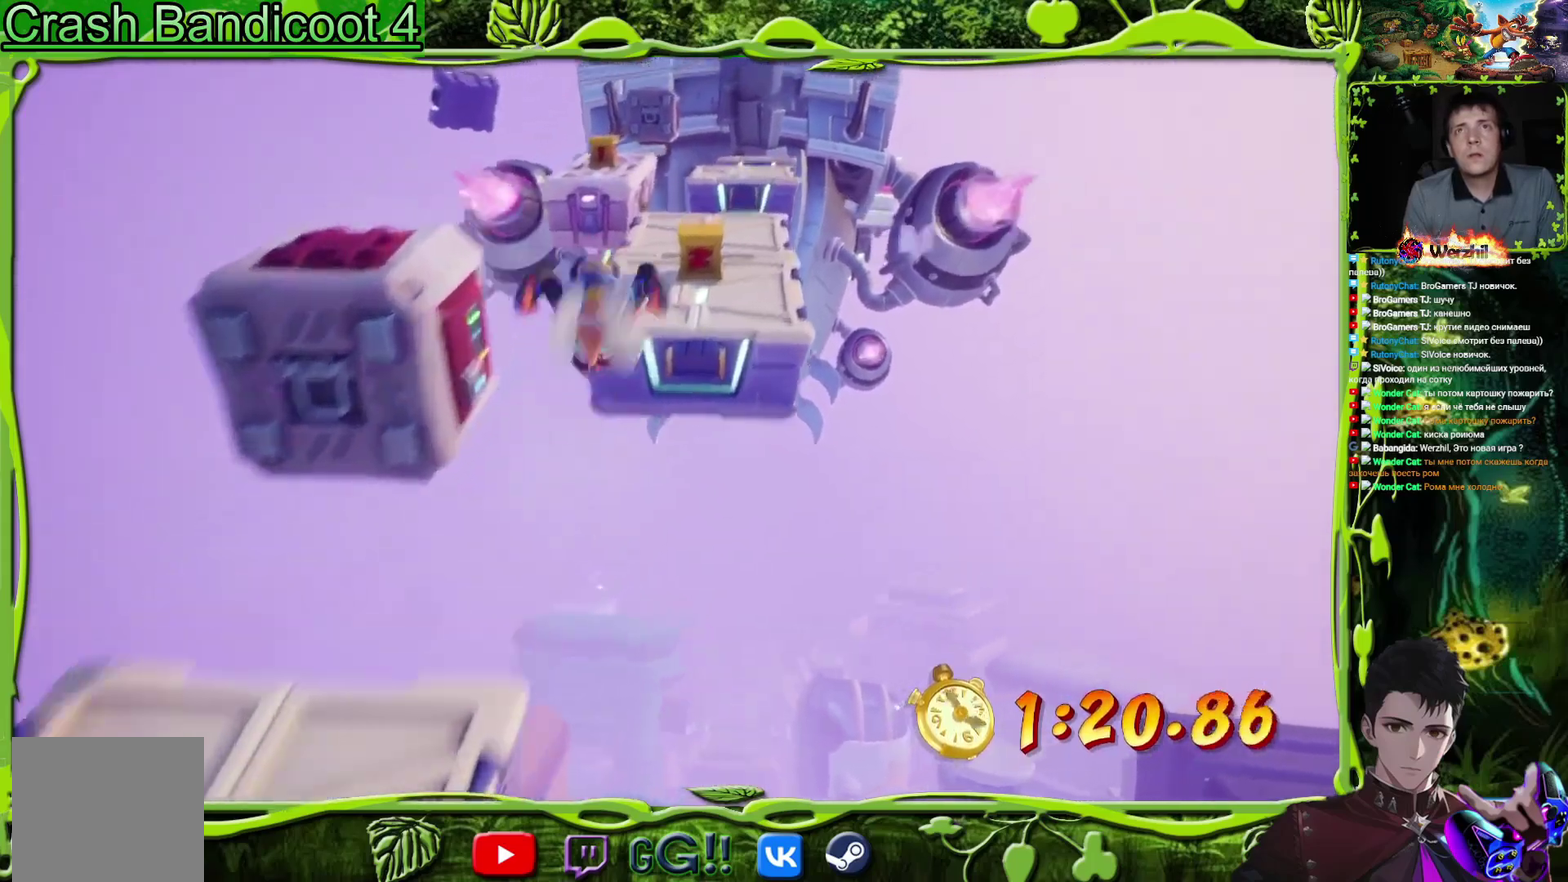
{"buttons": ["SQUARE", "DPAD_UP"], "events": [[167, "CROSS", "up"], [350, "SQUARE", "down"]]}
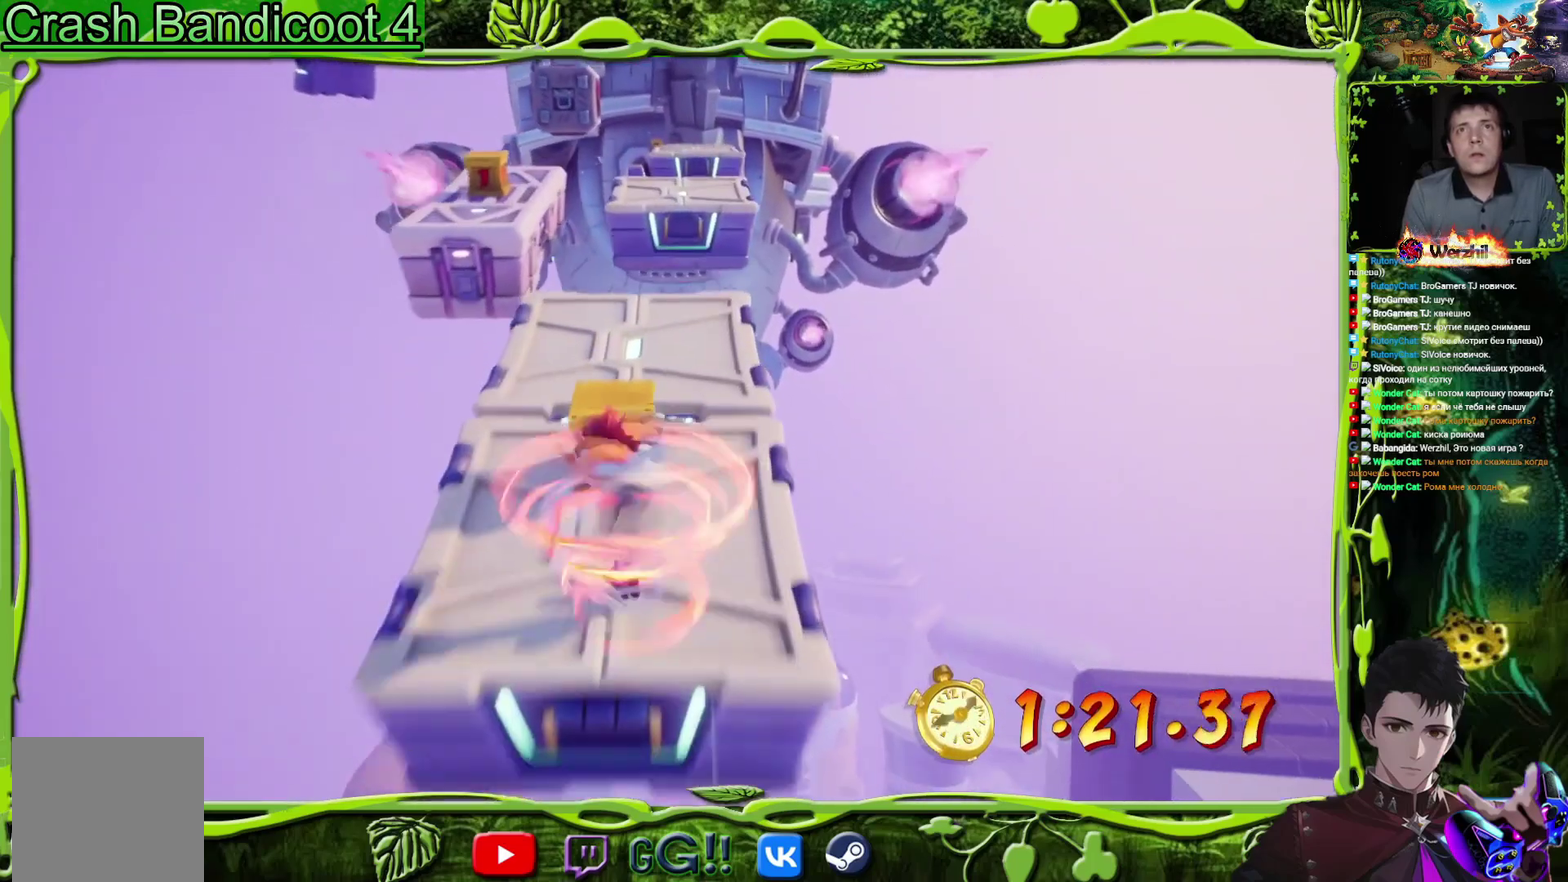
{"buttons": ["CROSS", "DPAD_UP", "DPAD_LEFT"], "events": [[67, "SQUARE", "up"], [100, "DPAD_LEFT", "down"], [267, "DPAD_LEFT", "up"], [401, "CROSS", "down"], [467, "DPAD_LEFT", "down"]]}
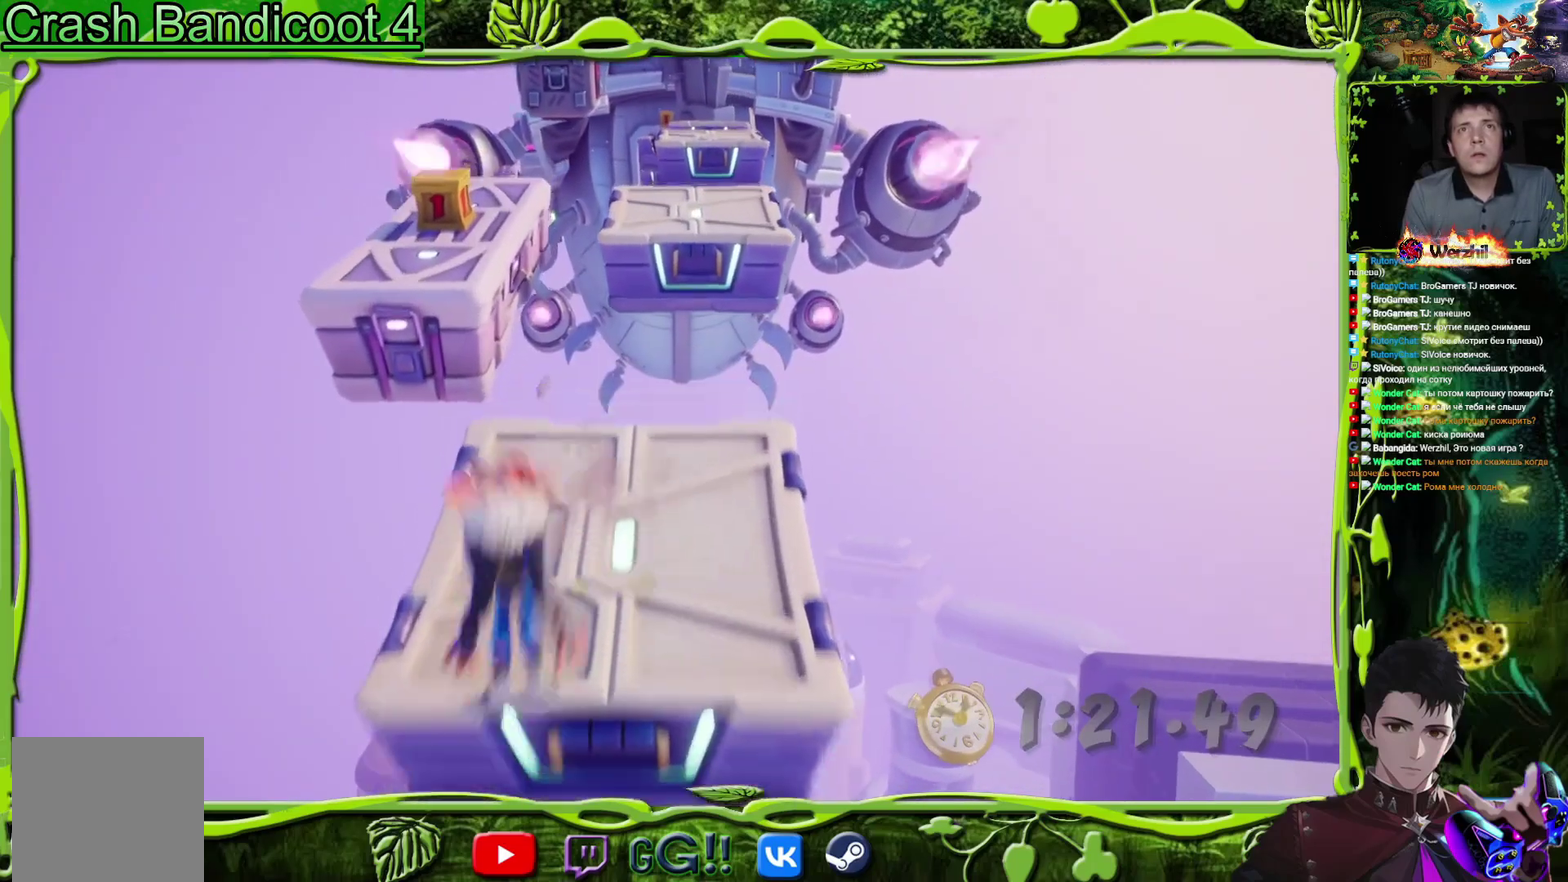
{"buttons": ["CROSS", "DPAD_UP", "DPAD_LEFT"], "events": [[233, "DPAD_LEFT", "up"], [367, "DPAD_LEFT", "down"]]}
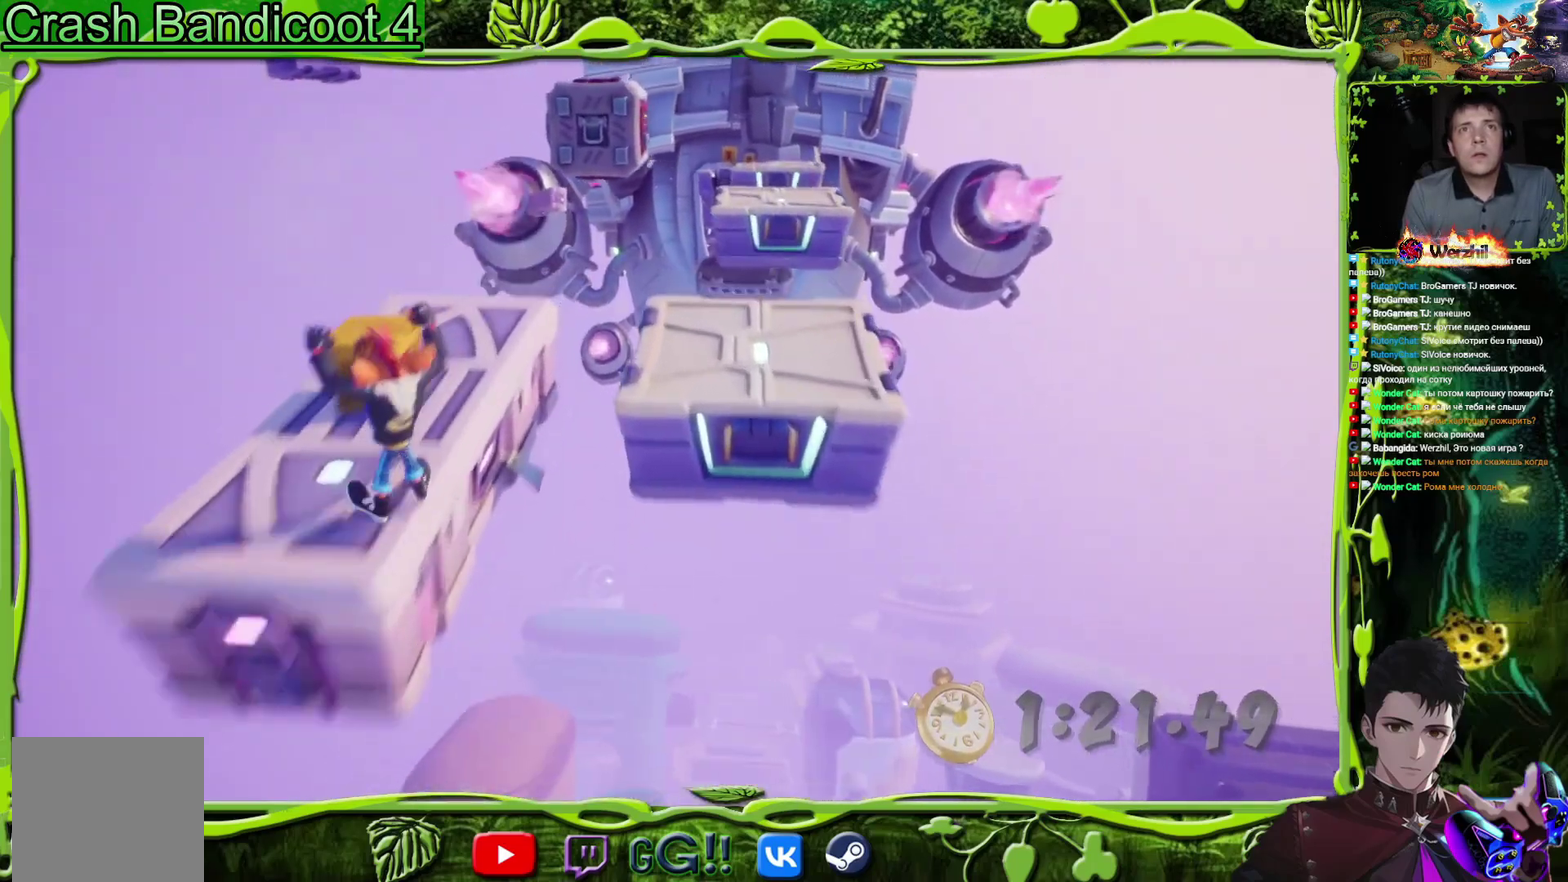
{"buttons": ["DPAD_UP", "DPAD_RIGHT"], "events": [[50, "CROSS", "up"], [100, "SQUARE", "down"], [150, "DPAD_LEFT", "up"], [200, "DPAD_RIGHT", "down"], [267, "SQUARE", "up"]]}
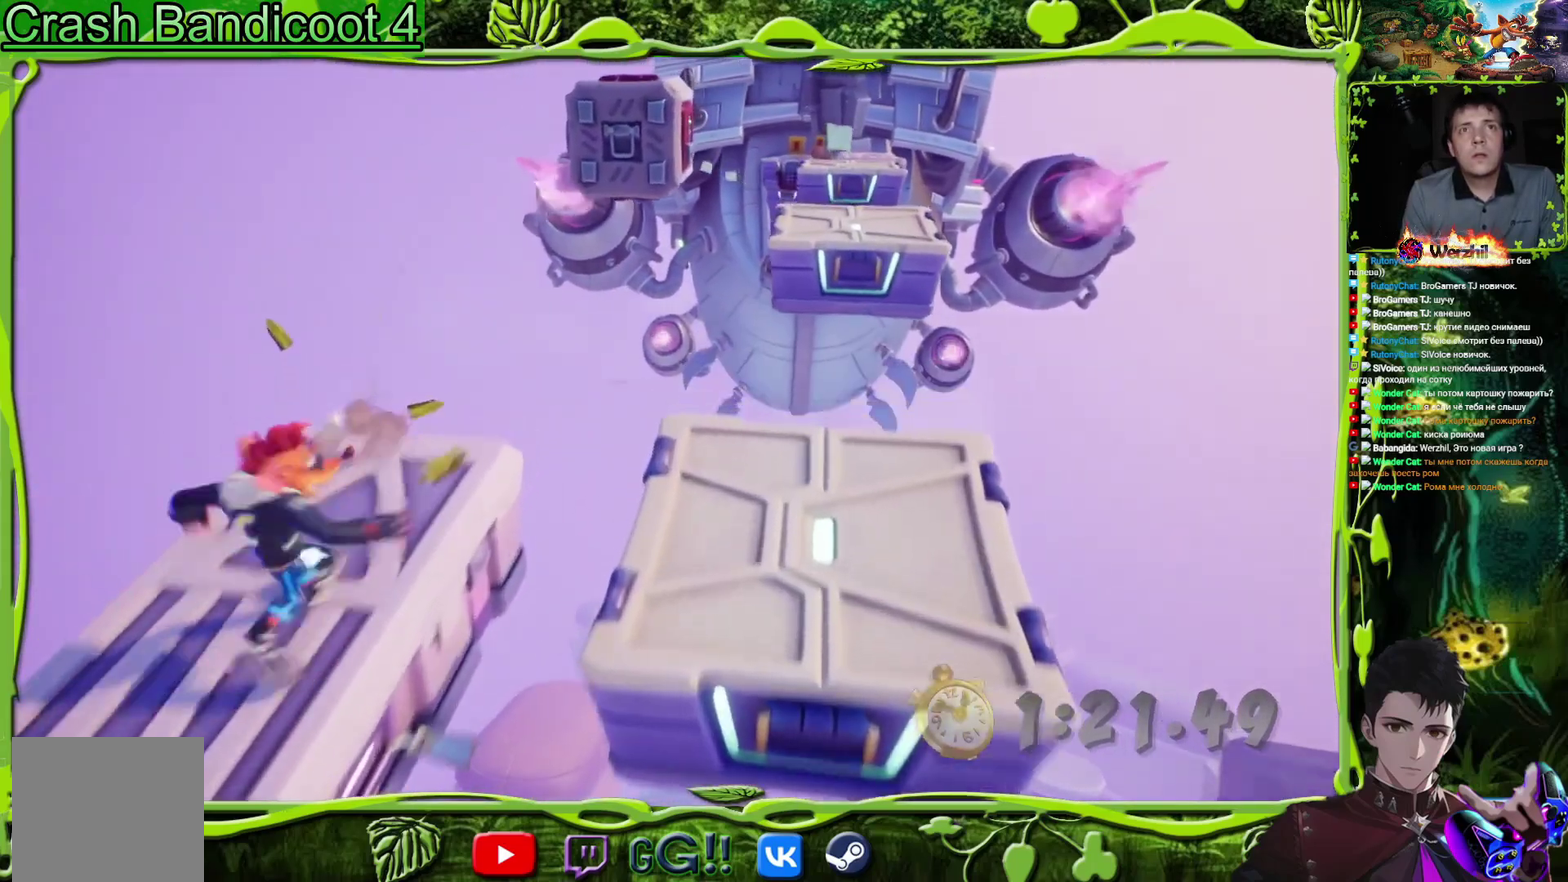
{"buttons": ["CROSS", "DPAD_UP", "DPAD_RIGHT"], "events": [[217, "CROSS", "down"]]}
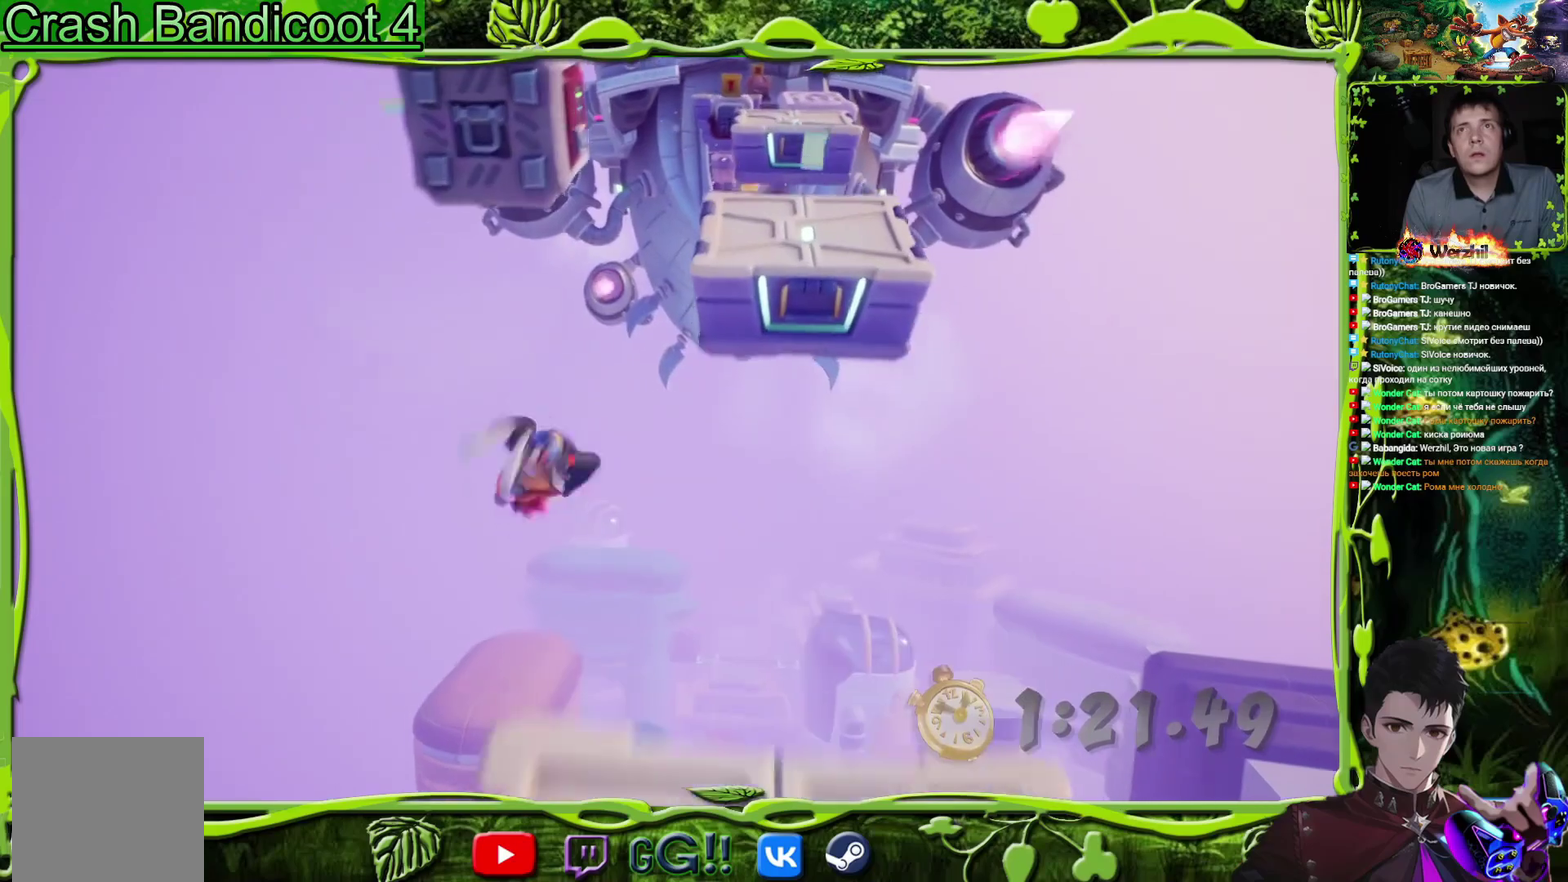
{"buttons": ["DPAD_UP", "DPAD_RIGHT"], "events": [[67, "CROSS", "up"], [117, "CROSS", "down"], [501, "CROSS", "up"]]}
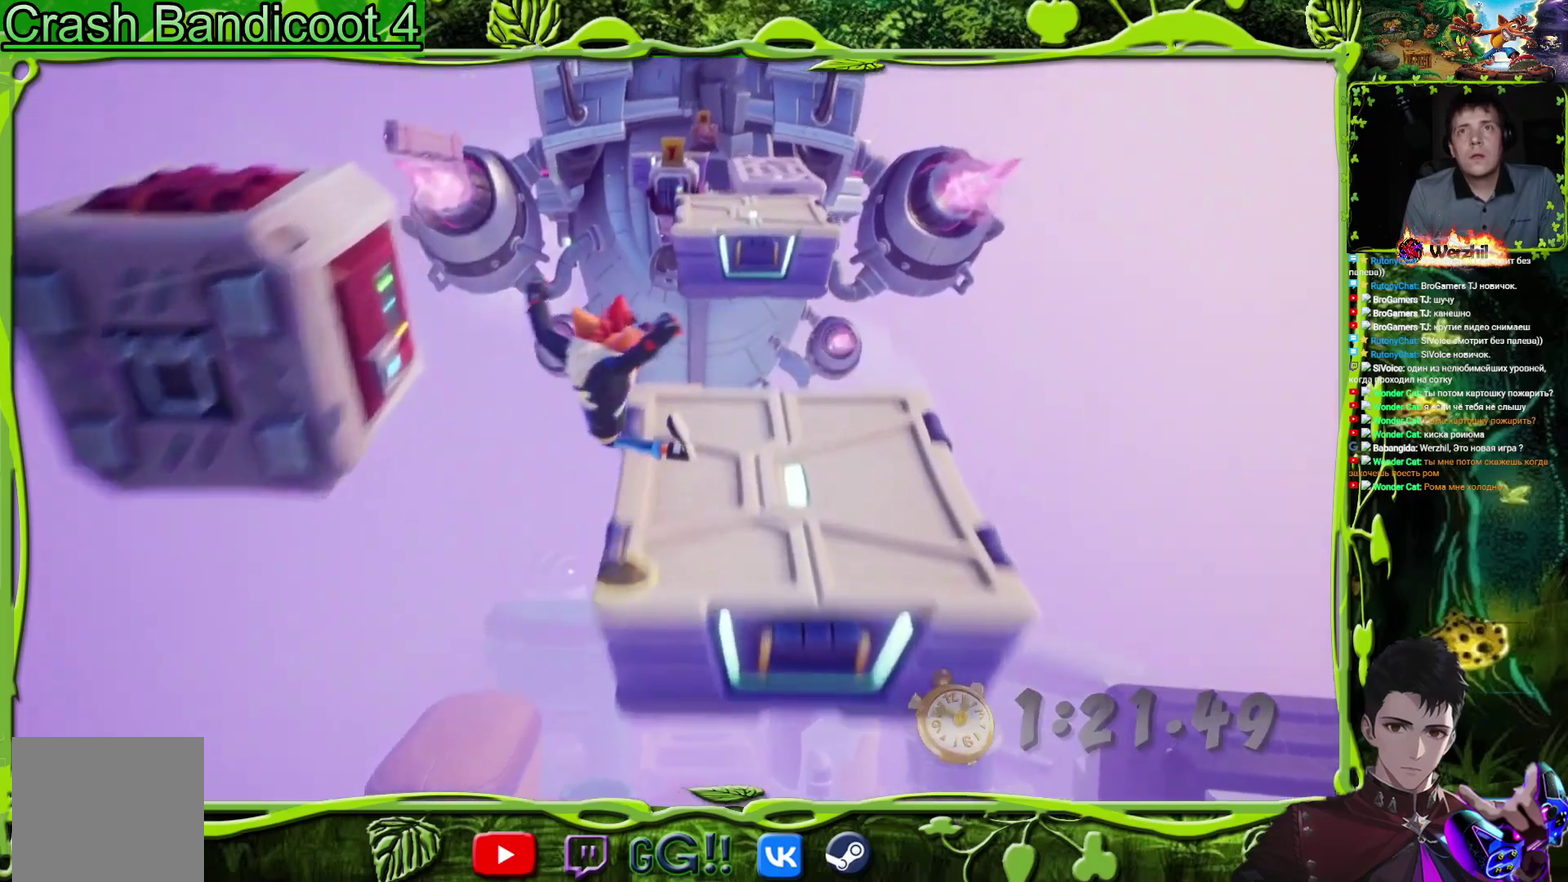
{"buttons": ["CROSS", "DPAD_DOWN"], "events": [[66, "DPAD_UP", "up"], [133, "DPAD_DOWN", "down"], [133, "DPAD_RIGHT", "up"], [350, "CROSS", "down"]]}
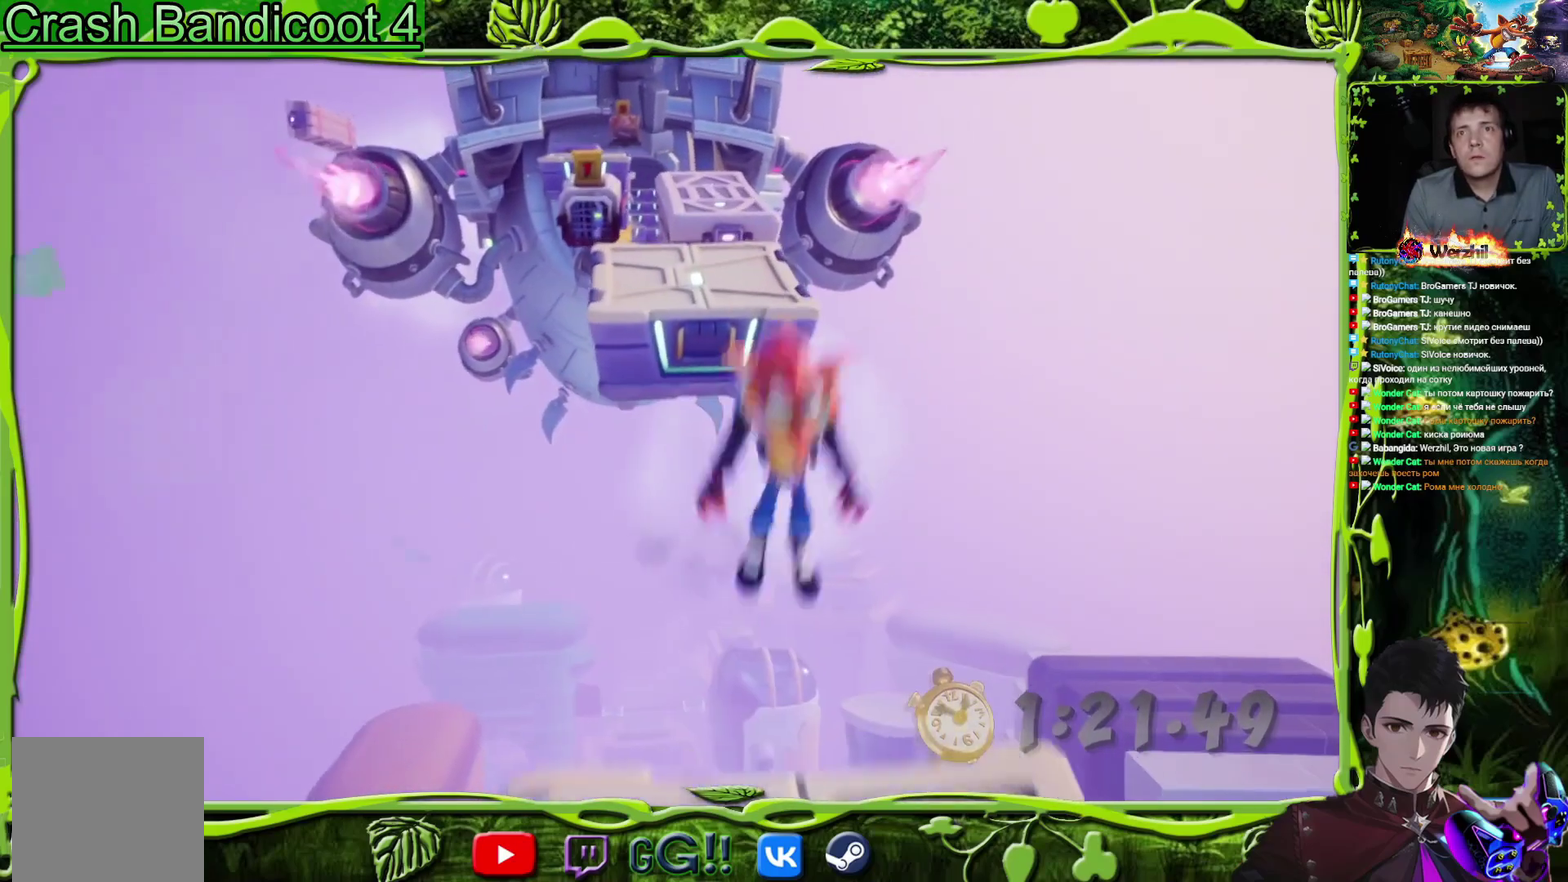
{"buttons": ["DPAD_UP"], "events": [[184, "DPAD_DOWN", "up"], [184, "DPAD_UP", "down"], [250, "CROSS", "up"], [301, "CROSS", "down"], [467, "CROSS", "up"]]}
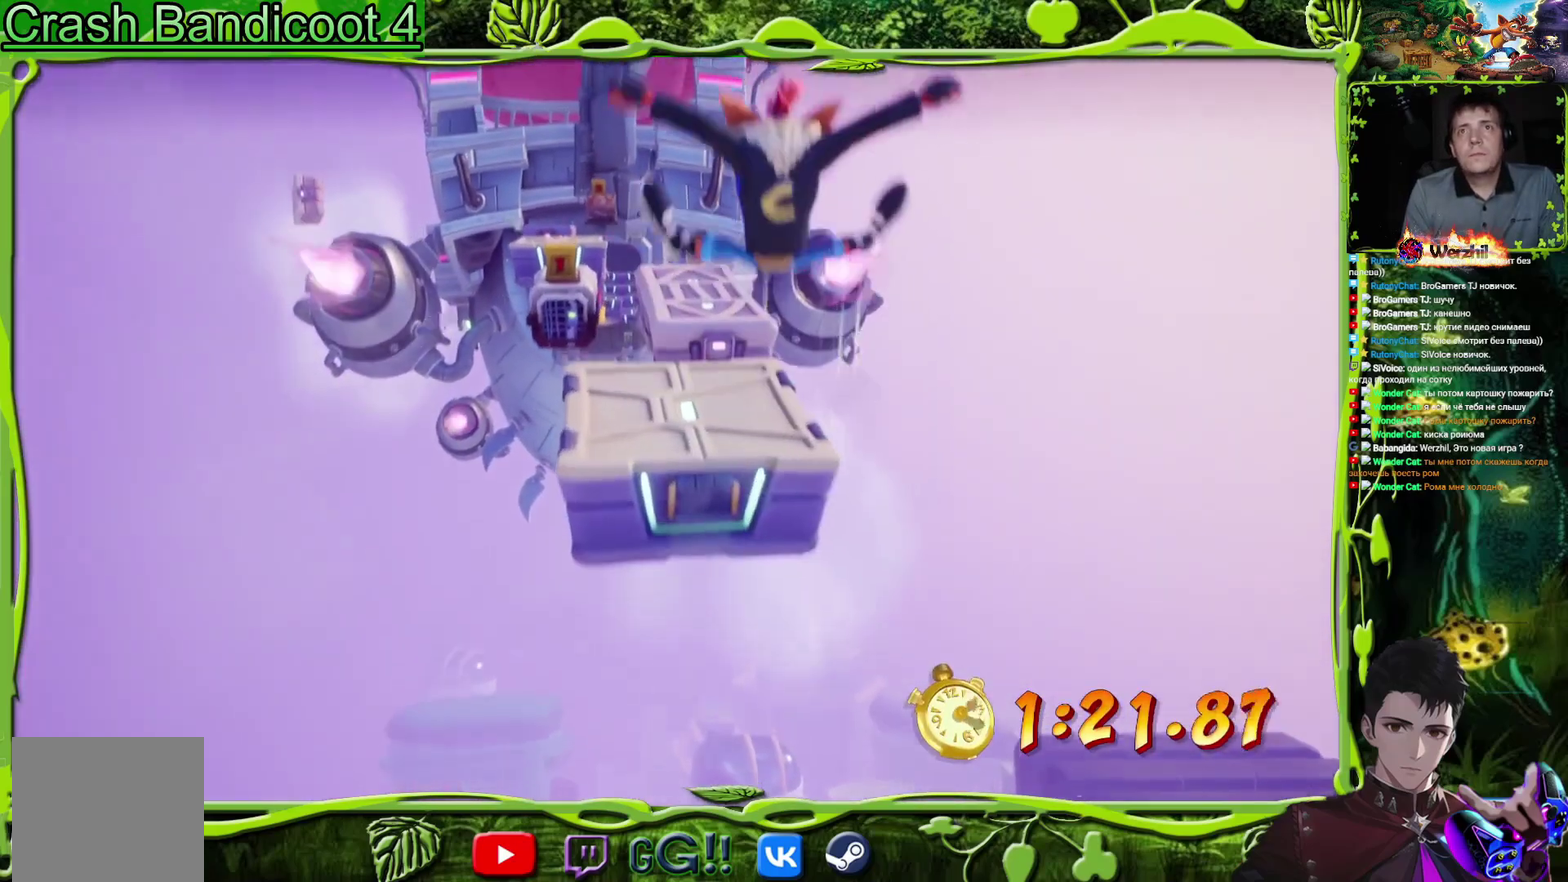
{"buttons": ["DPAD_DOWN"], "events": [[16, "DPAD_LEFT", "down"], [33, "DPAD_UP", "up"], [66, "DPAD_DOWN", "down"], [66, "DPAD_LEFT", "up"], [150, "DPAD_DOWN", "up"], [250, "DPAD_UP", "down"], [350, "DPAD_UP", "up"], [484, "DPAD_DOWN", "down"]]}
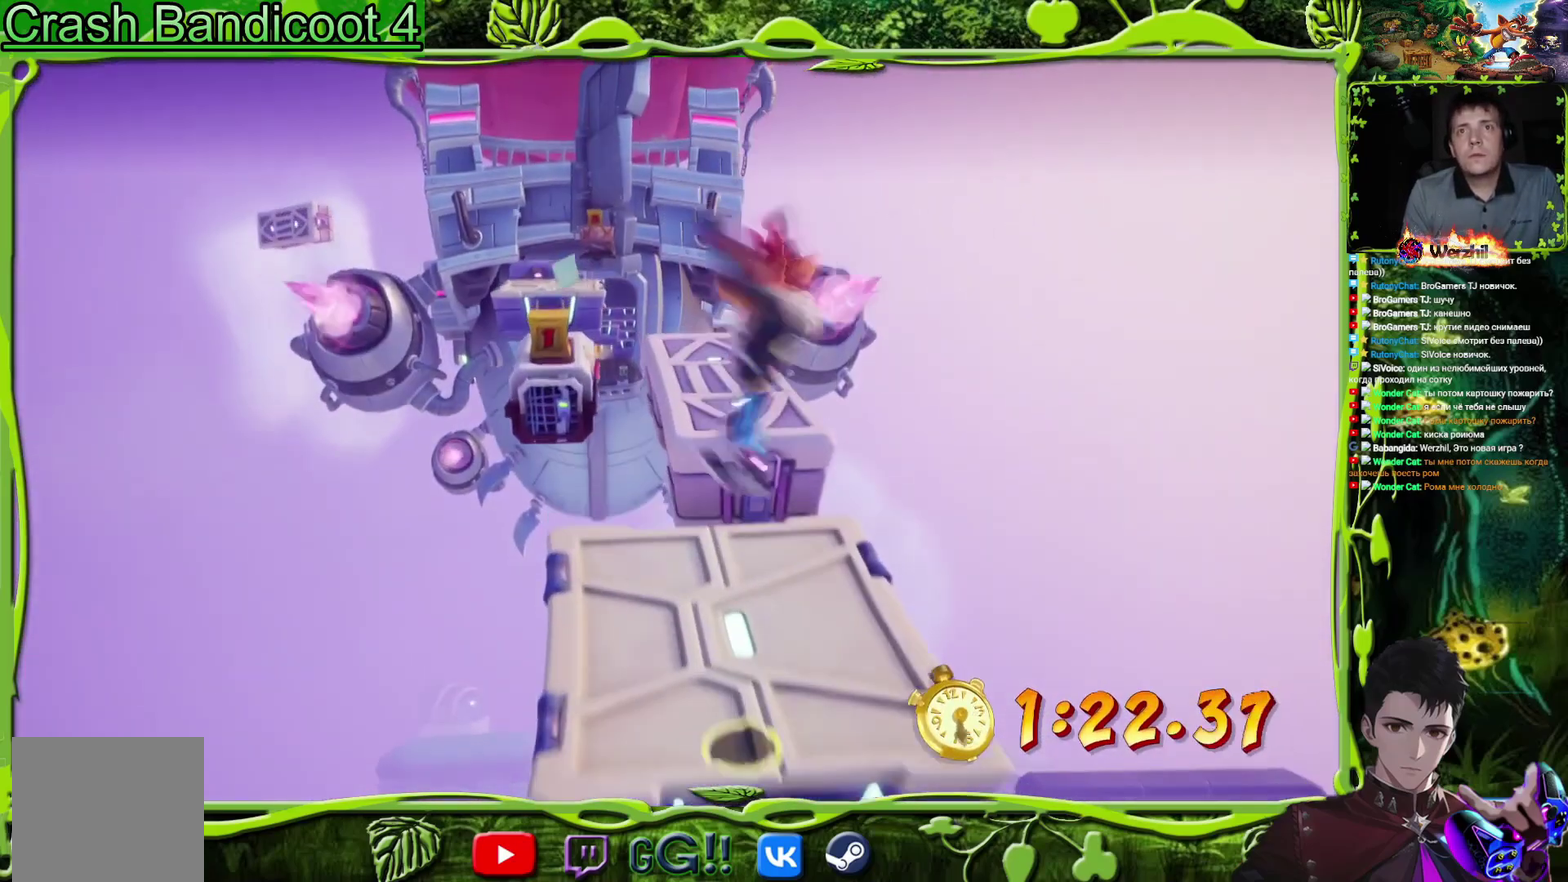
{"buttons": ["CROSS", "DPAD_UP", "DPAD_LEFT"], "events": [[117, "DPAD_DOWN", "up"], [184, "DPAD_UP", "down"], [200, "DPAD_LEFT", "down"], [250, "DPAD_LEFT", "up"], [417, "CROSS", "down"], [451, "DPAD_LEFT", "down"]]}
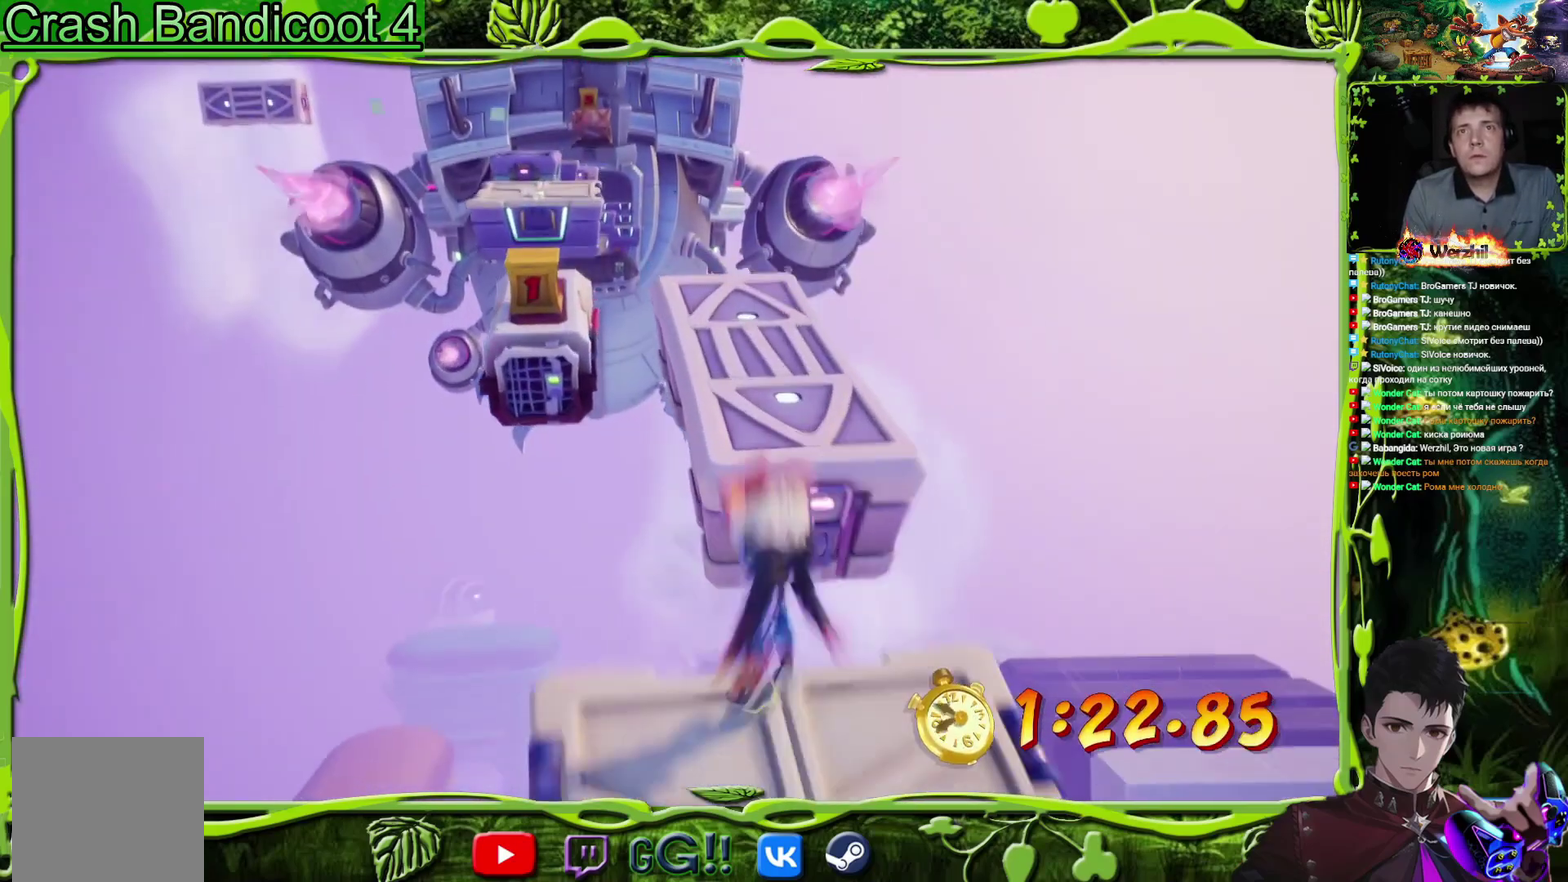
{"buttons": ["SQUARE", "DPAD_LEFT"], "events": [[134, "DPAD_LEFT", "up"], [200, "DPAD_LEFT", "down"], [317, "CROSS", "up"], [350, "DPAD_UP", "up"], [467, "SQUARE", "down"]]}